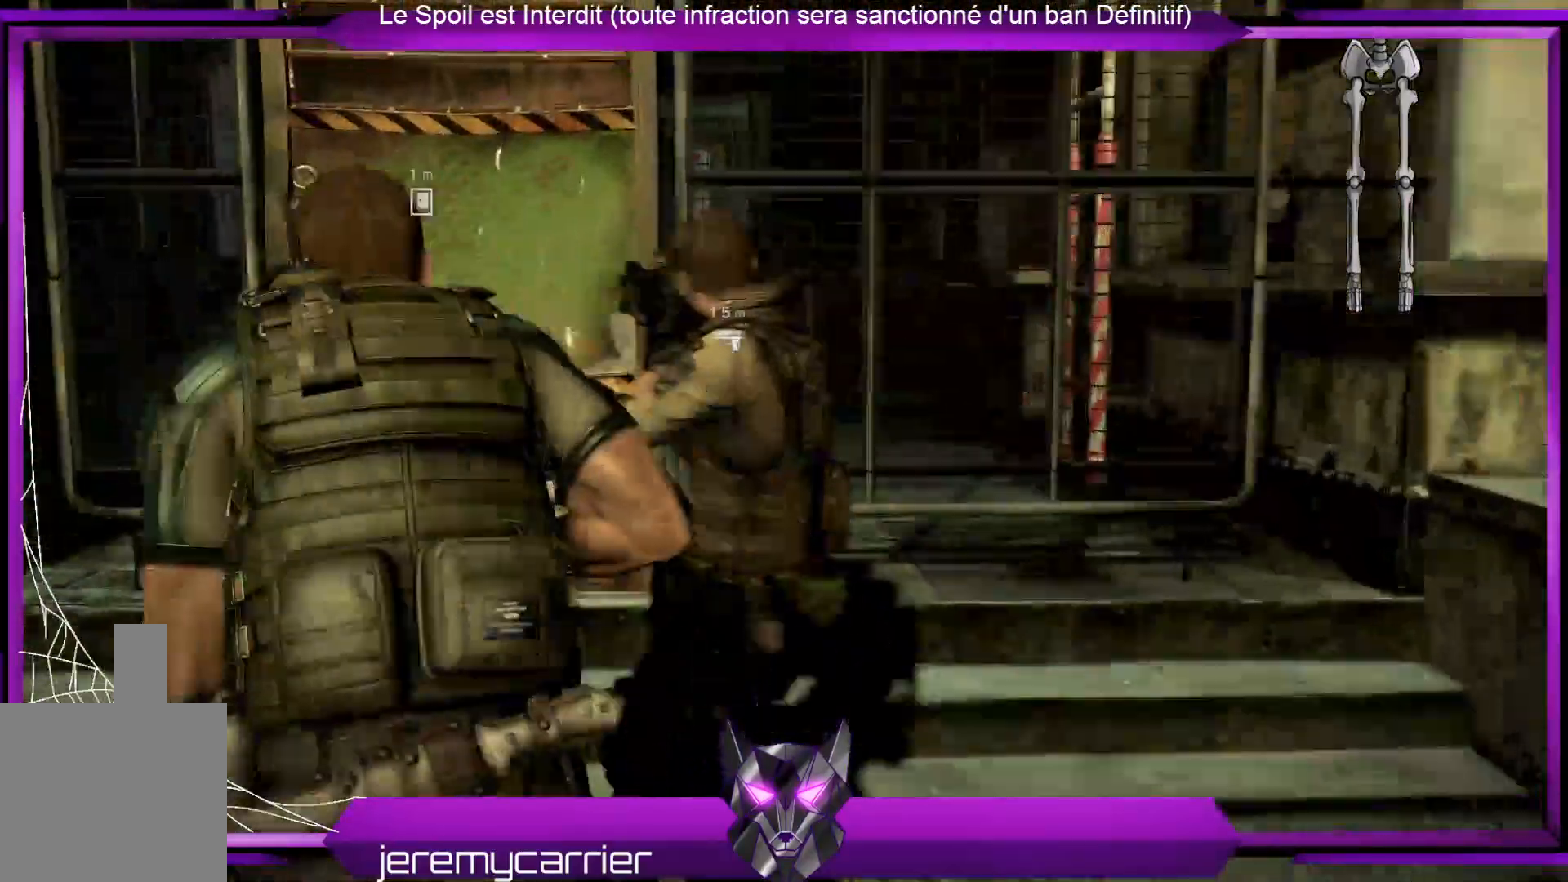
Gameplay with a controller (Xbox layout); each line is a JSON object with the inputs held at the frame after it. "events" lists button and stick changes between this image and that frame as [ms after this image, input, new state], when the widget could be followed in between.
{"buttons": [], "left_stick": "up", "right_stick": "center", "events": [[234, "left_stick", "up"]]}
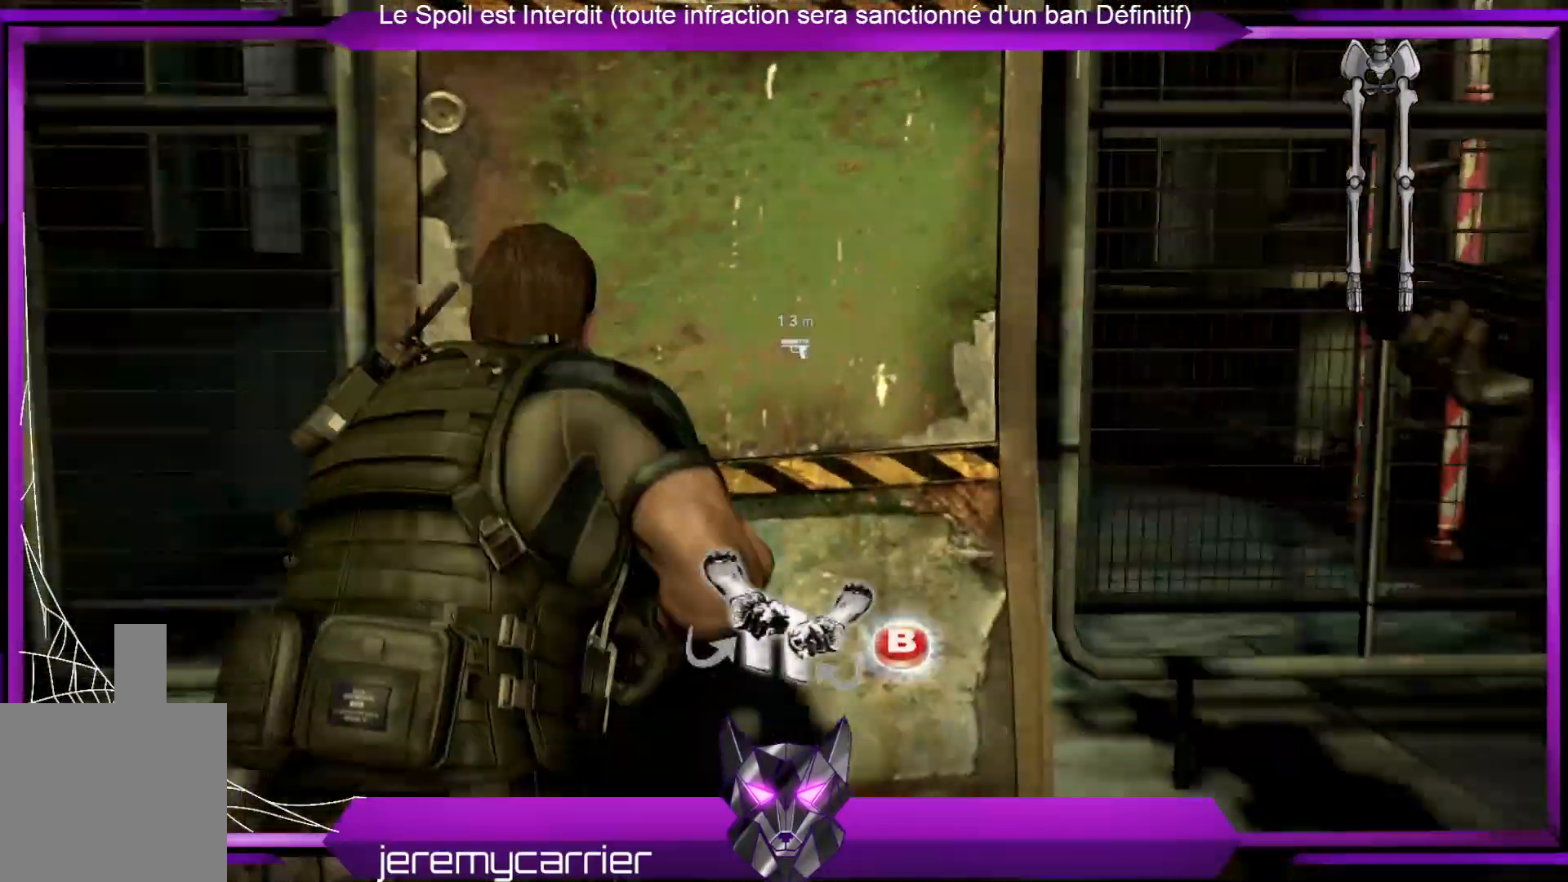
{"buttons": [], "left_stick": "center", "right_stick": "center", "events": [[201, "left_stick", "center"], [368, "B", "down"], [501, "B", "up"]]}
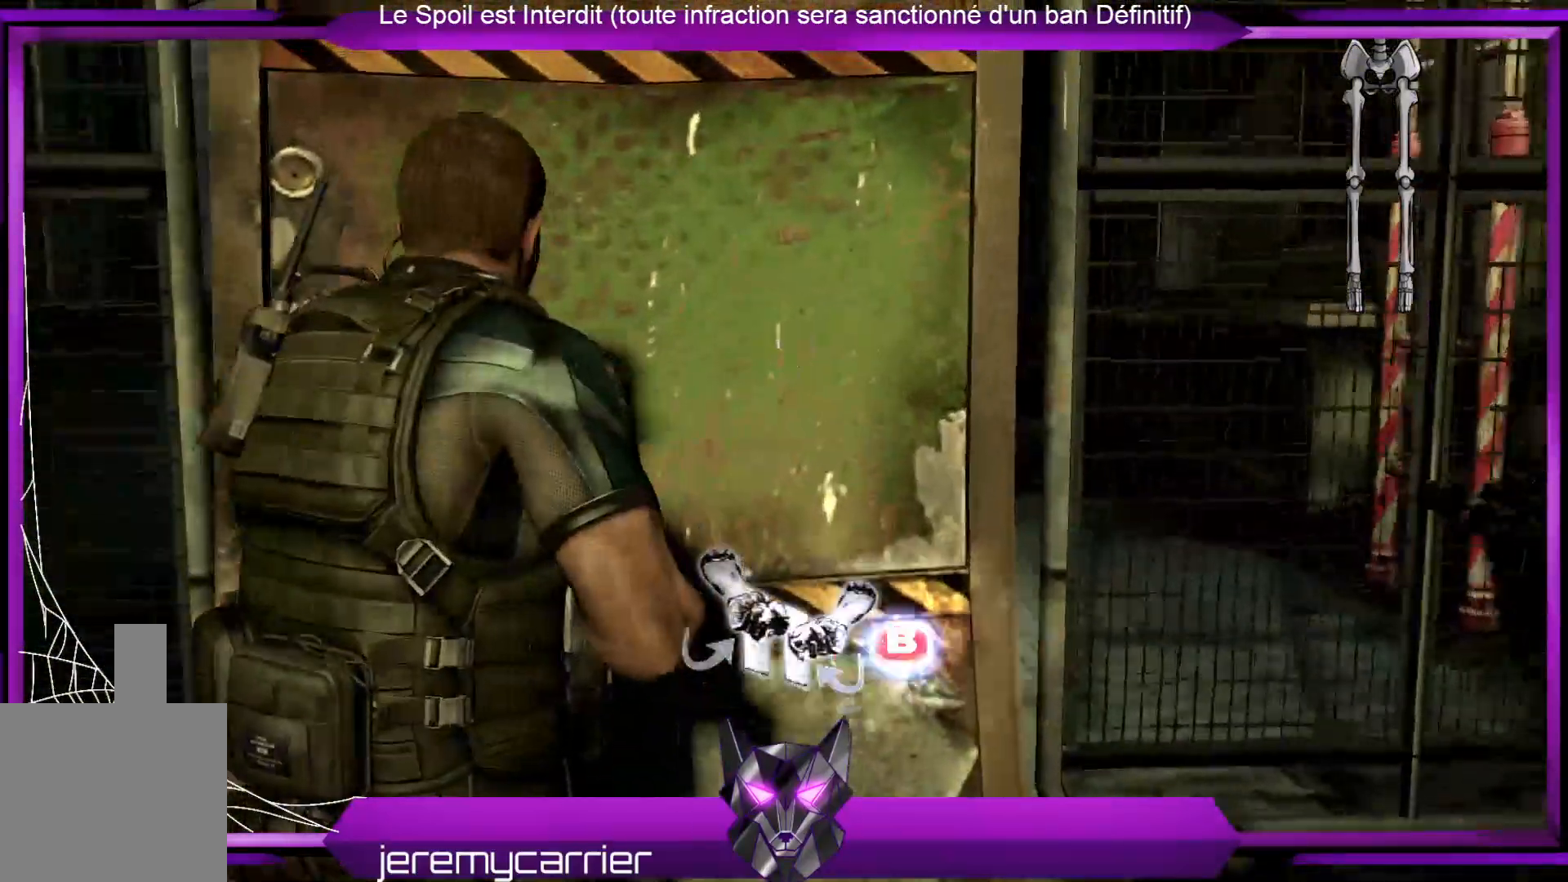
{"buttons": [], "left_stick": "center", "right_stick": "center", "events": []}
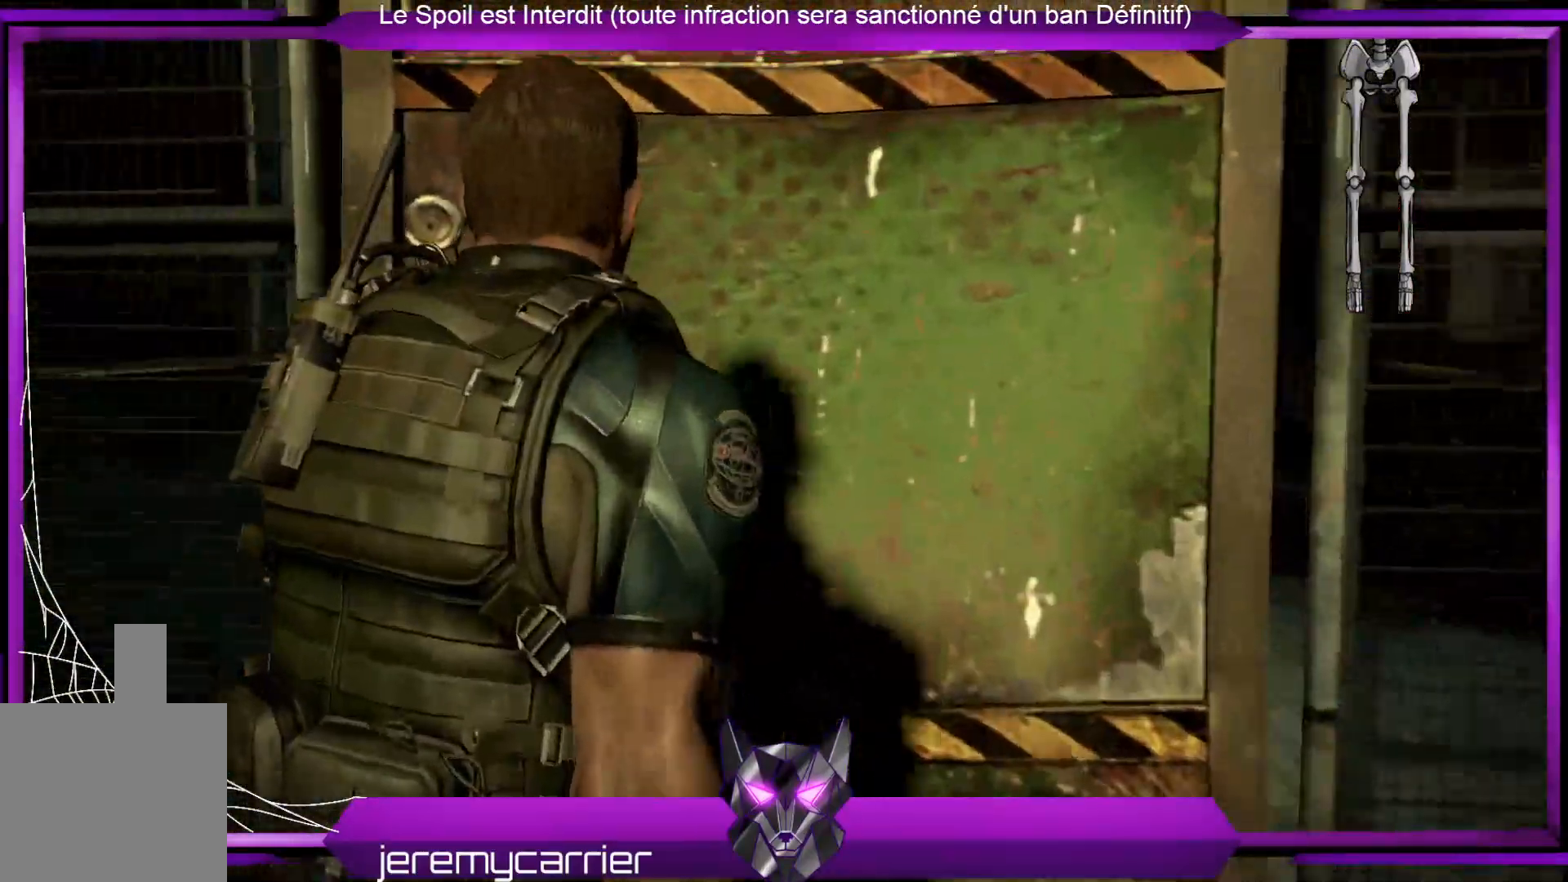
{"buttons": [], "left_stick": "center", "right_stick": "center", "events": []}
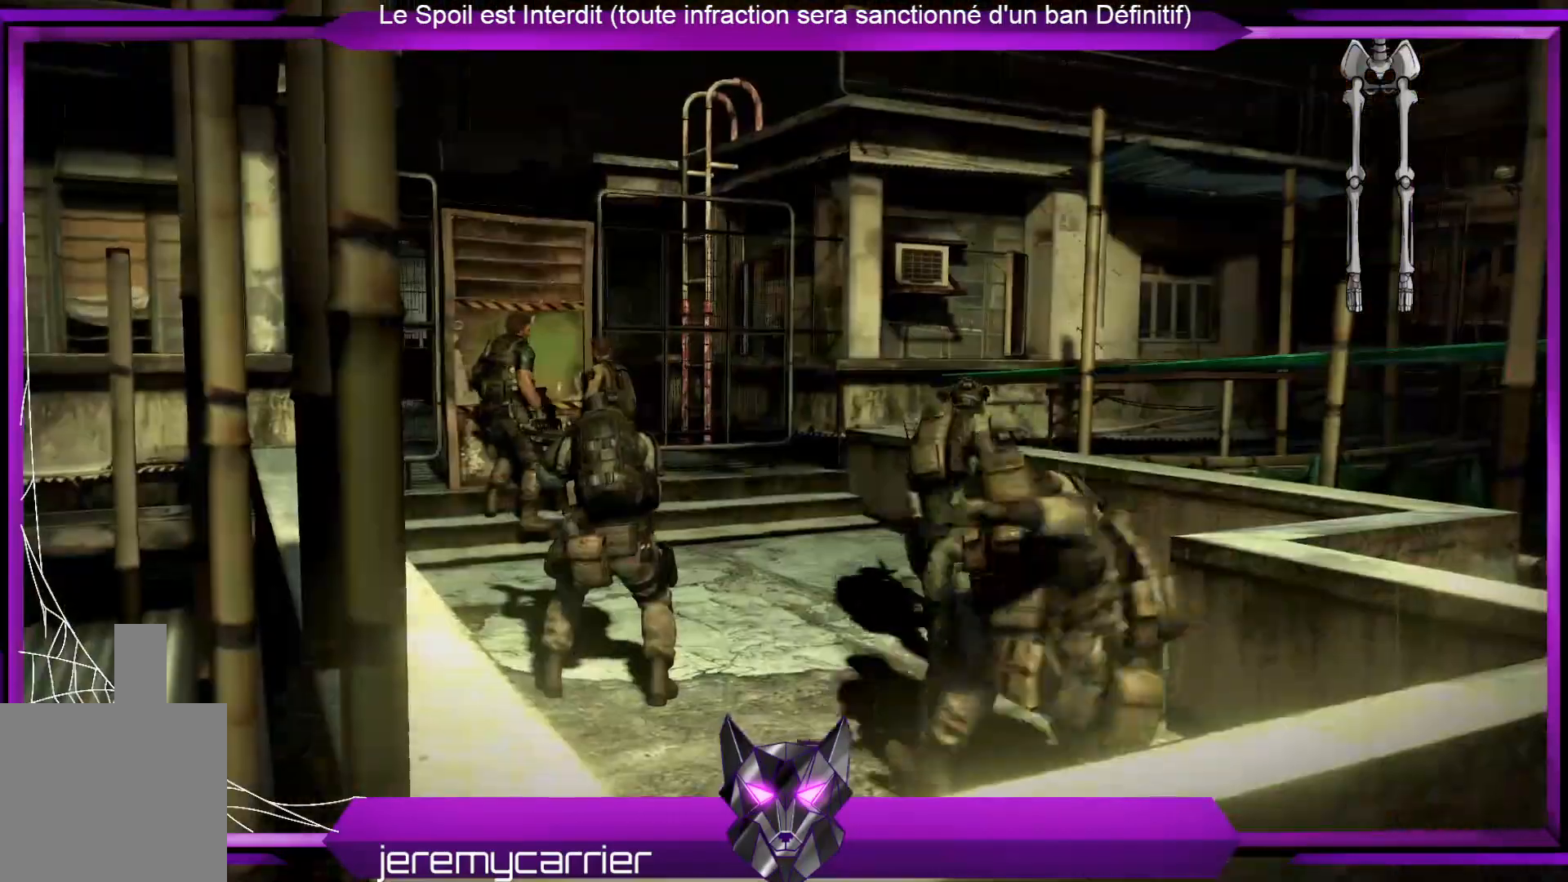
{"buttons": [], "left_stick": "center", "right_stick": "center", "events": []}
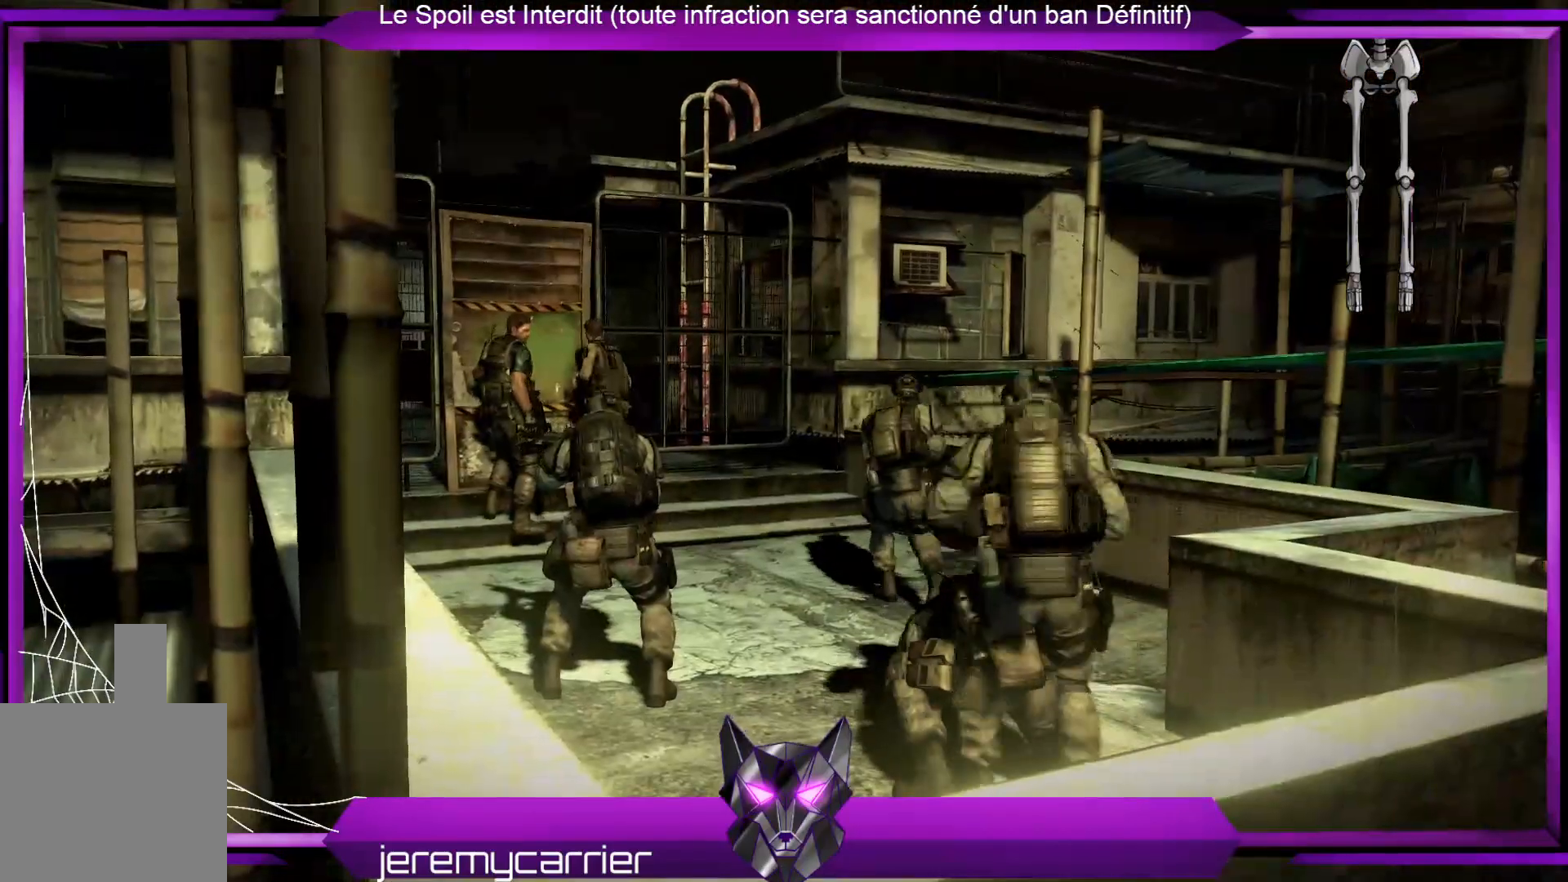
{"buttons": [], "left_stick": "center", "right_stick": "center", "events": []}
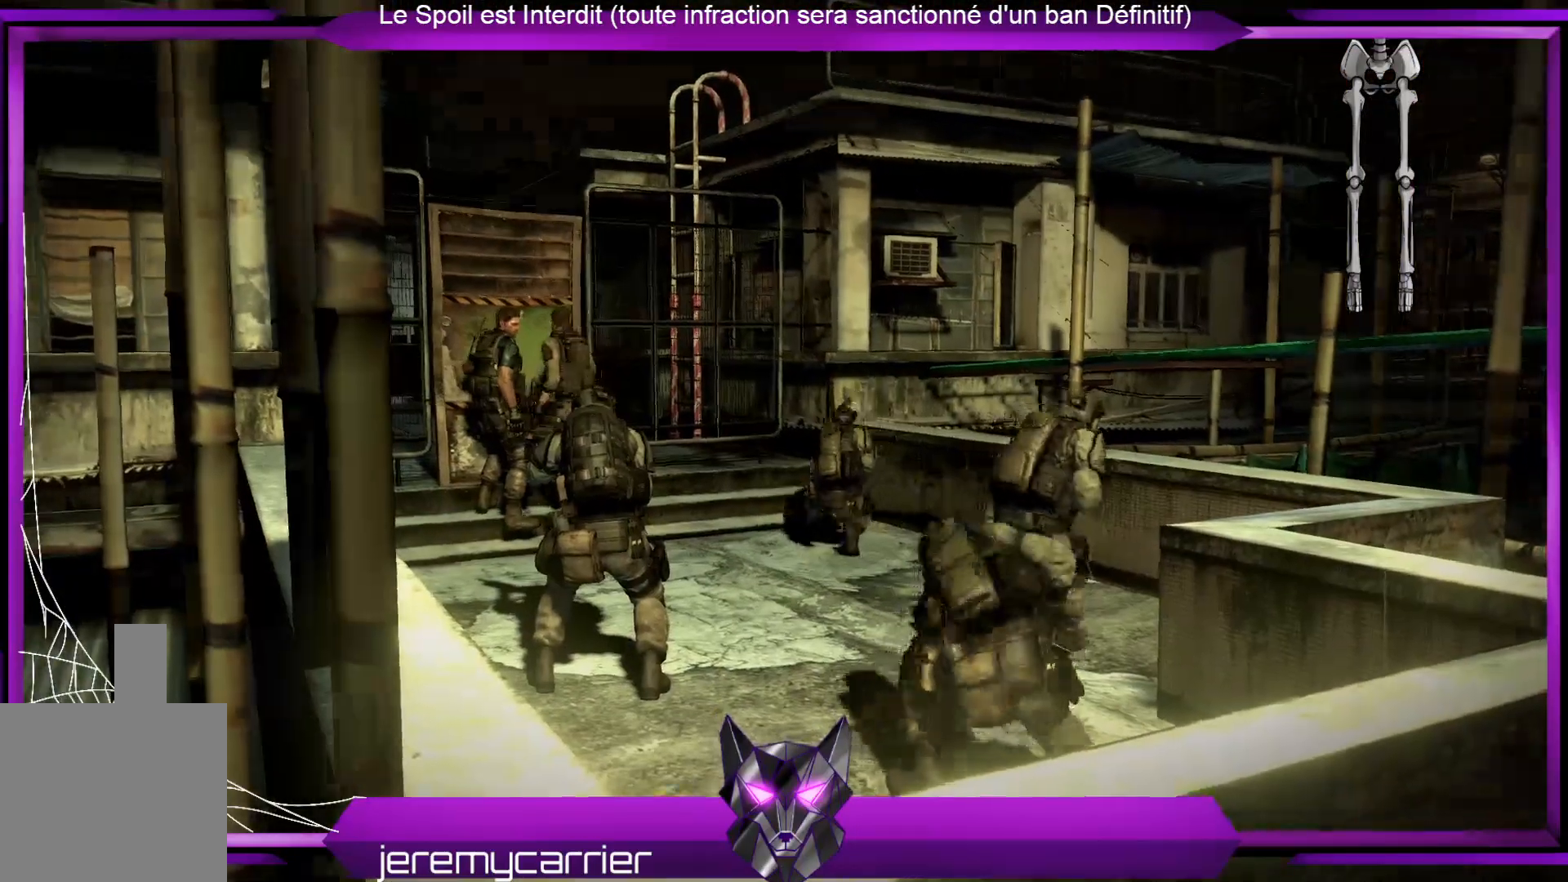
{"buttons": [], "left_stick": "center", "right_stick": "center", "events": []}
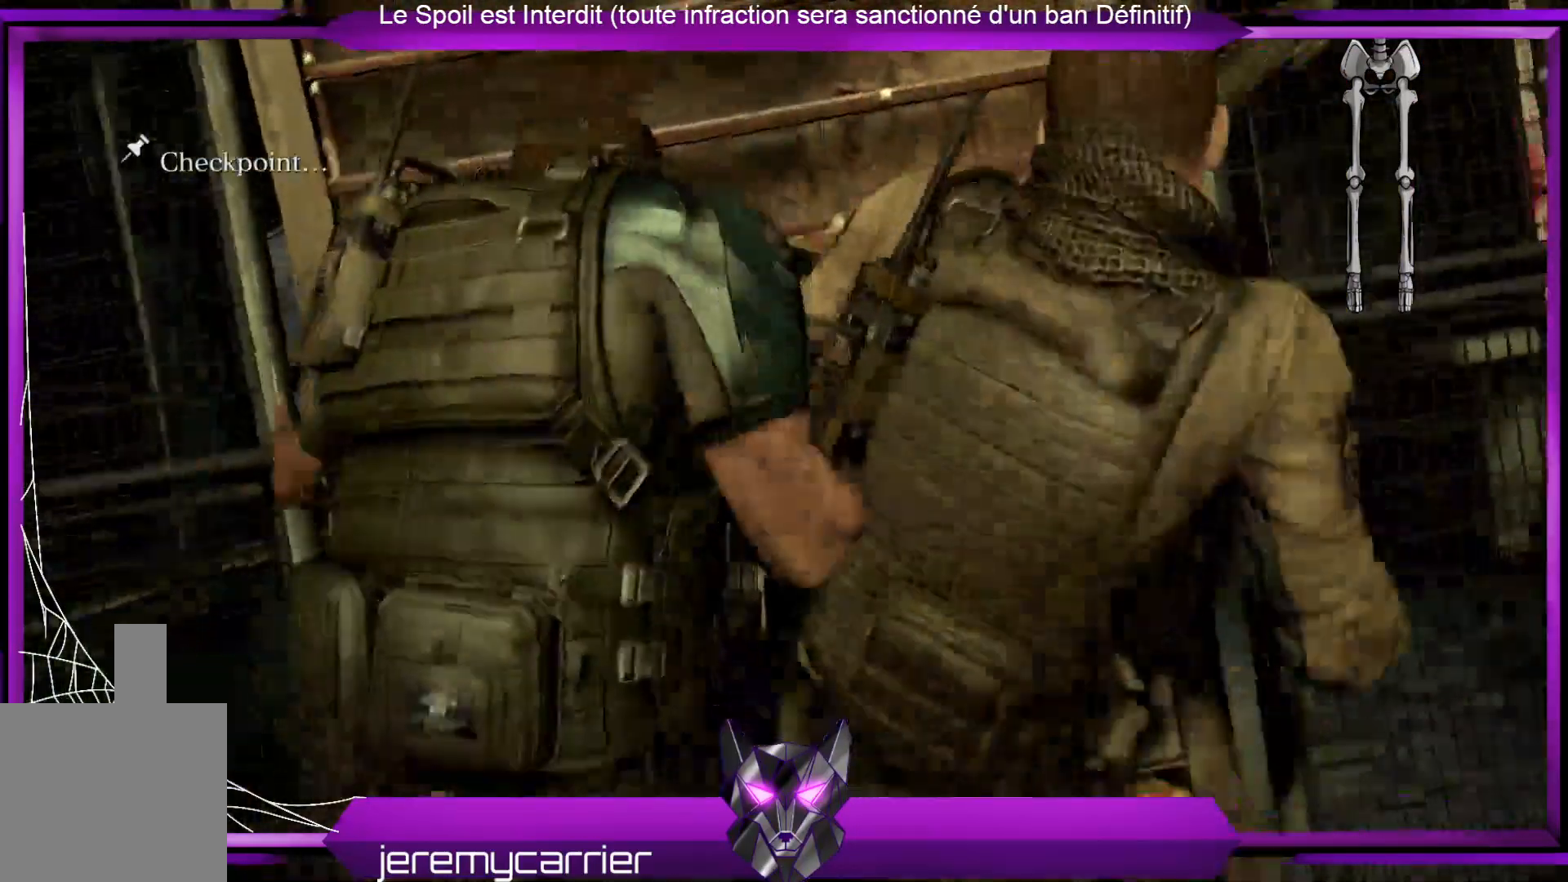
{"buttons": [], "left_stick": "center", "right_stick": "center", "events": []}
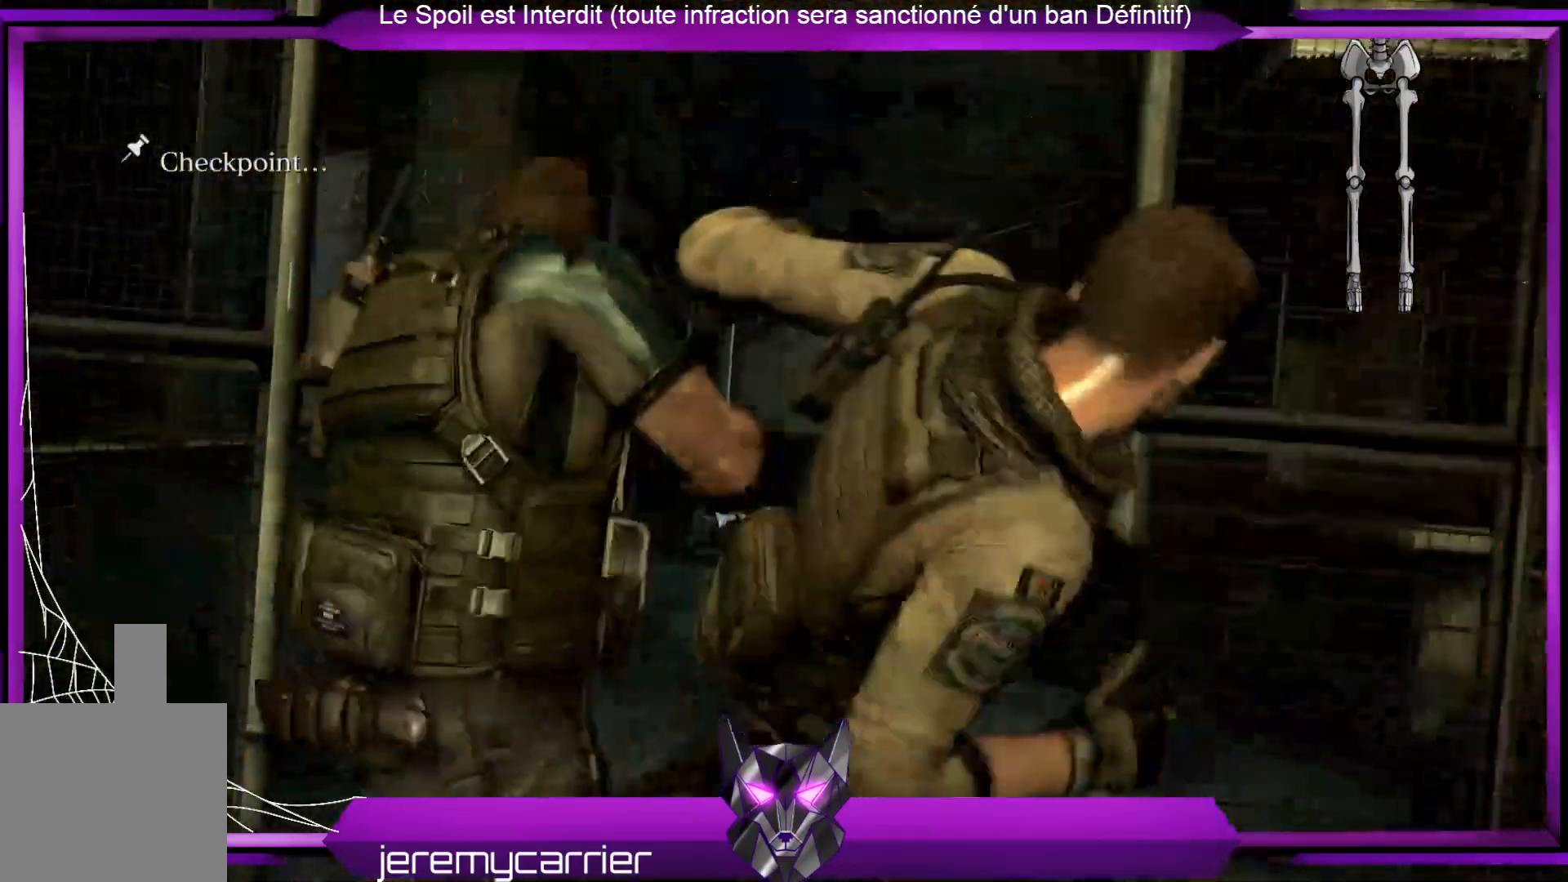
{"buttons": [], "left_stick": "center", "right_stick": "center", "events": []}
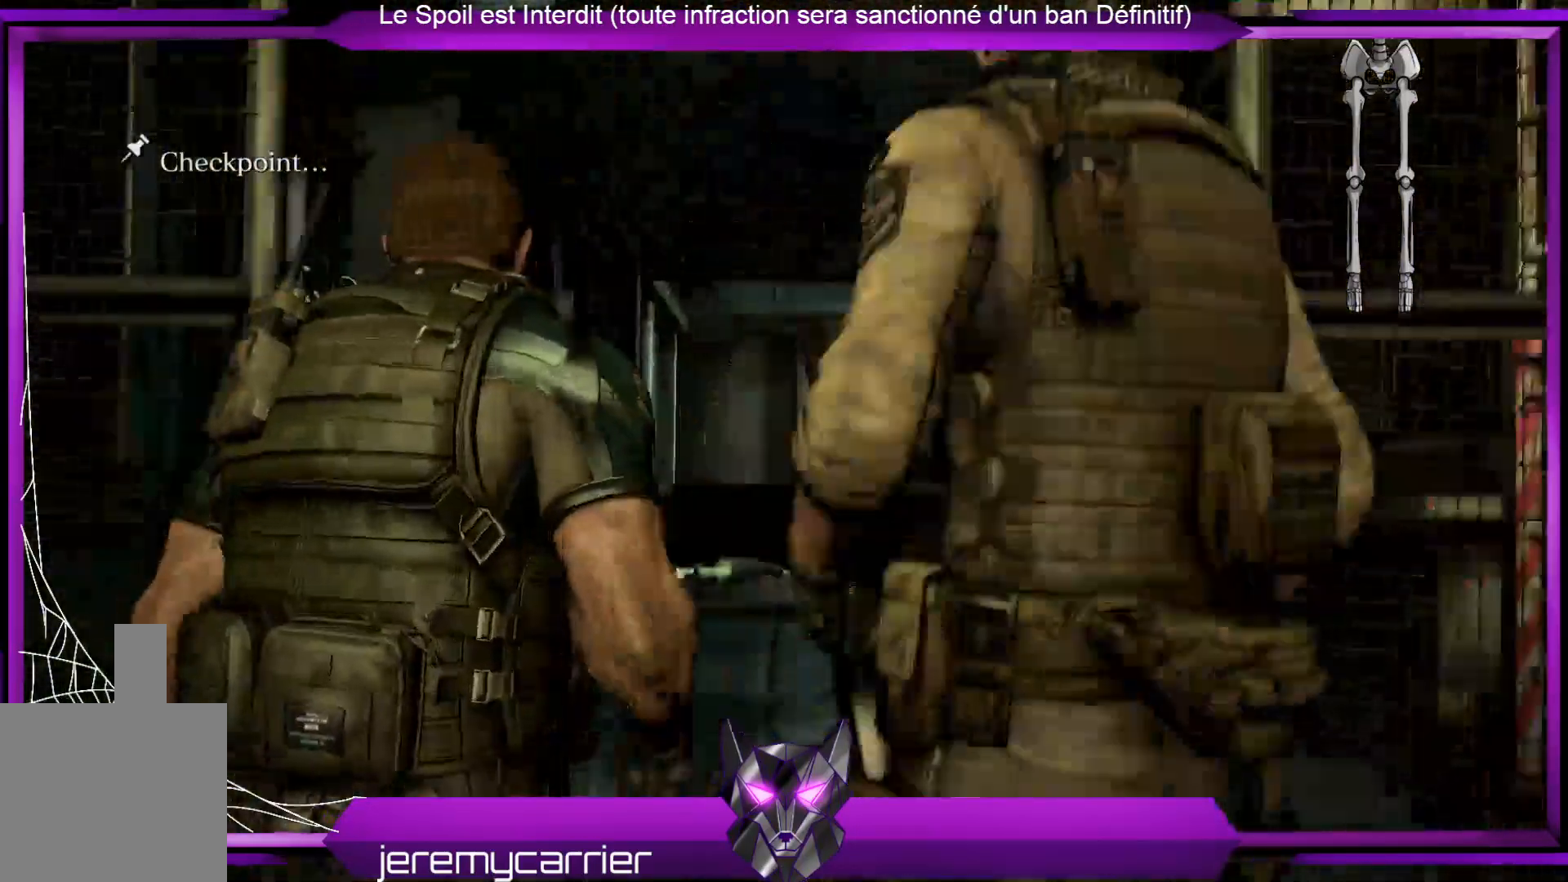
{"buttons": [], "left_stick": "center", "right_stick": "down-left", "events": [[435, "right_stick", "down-left"]]}
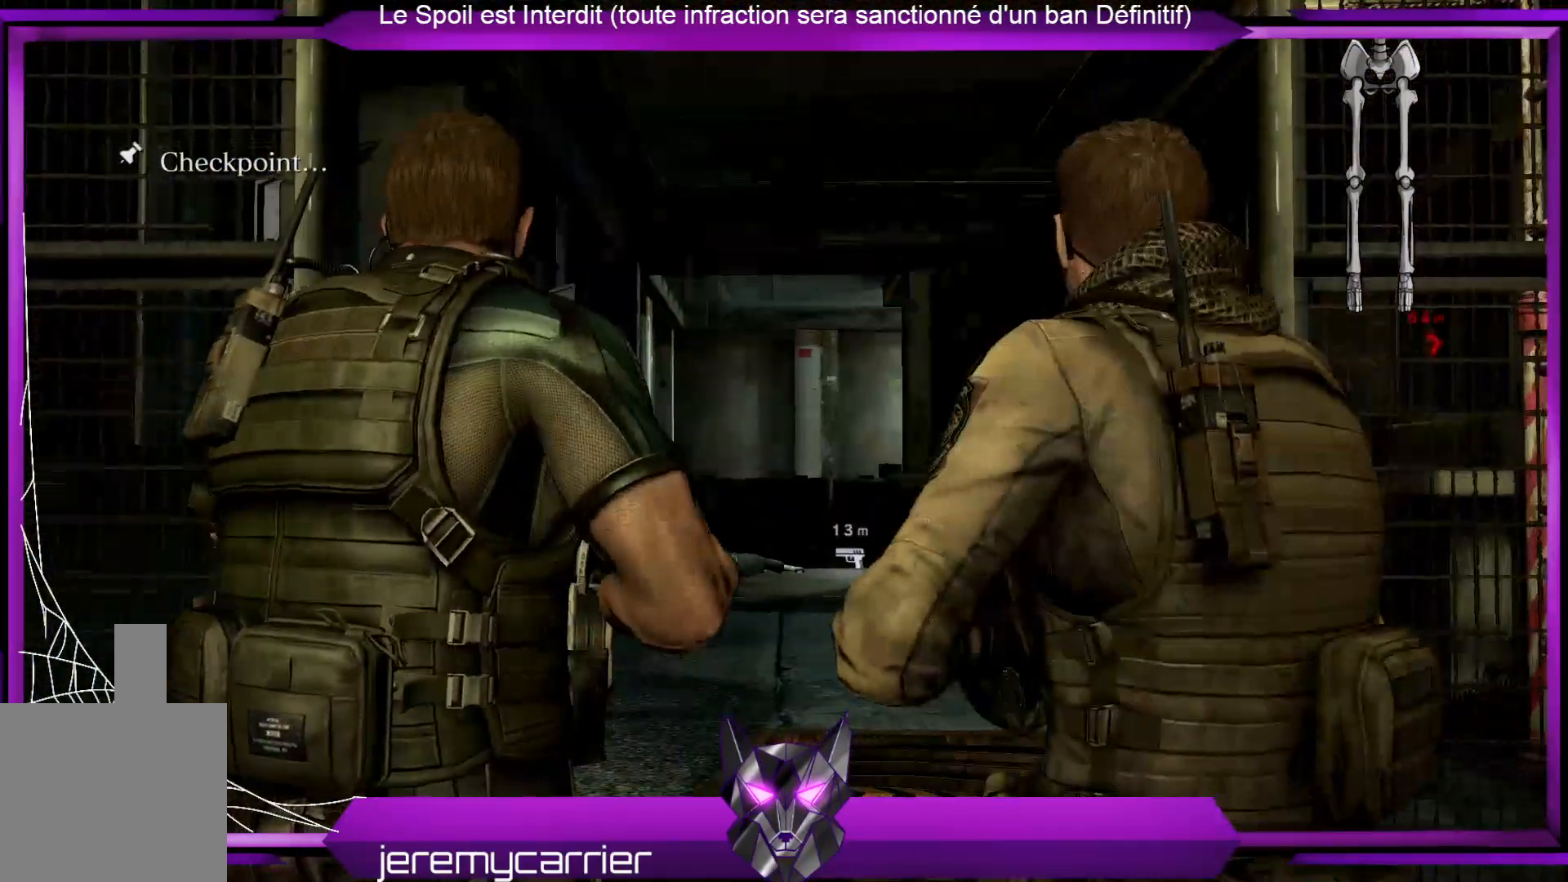
{"buttons": [], "left_stick": "center", "right_stick": "right", "events": [[234, "right_stick", "center"], [434, "right_stick", "right"]]}
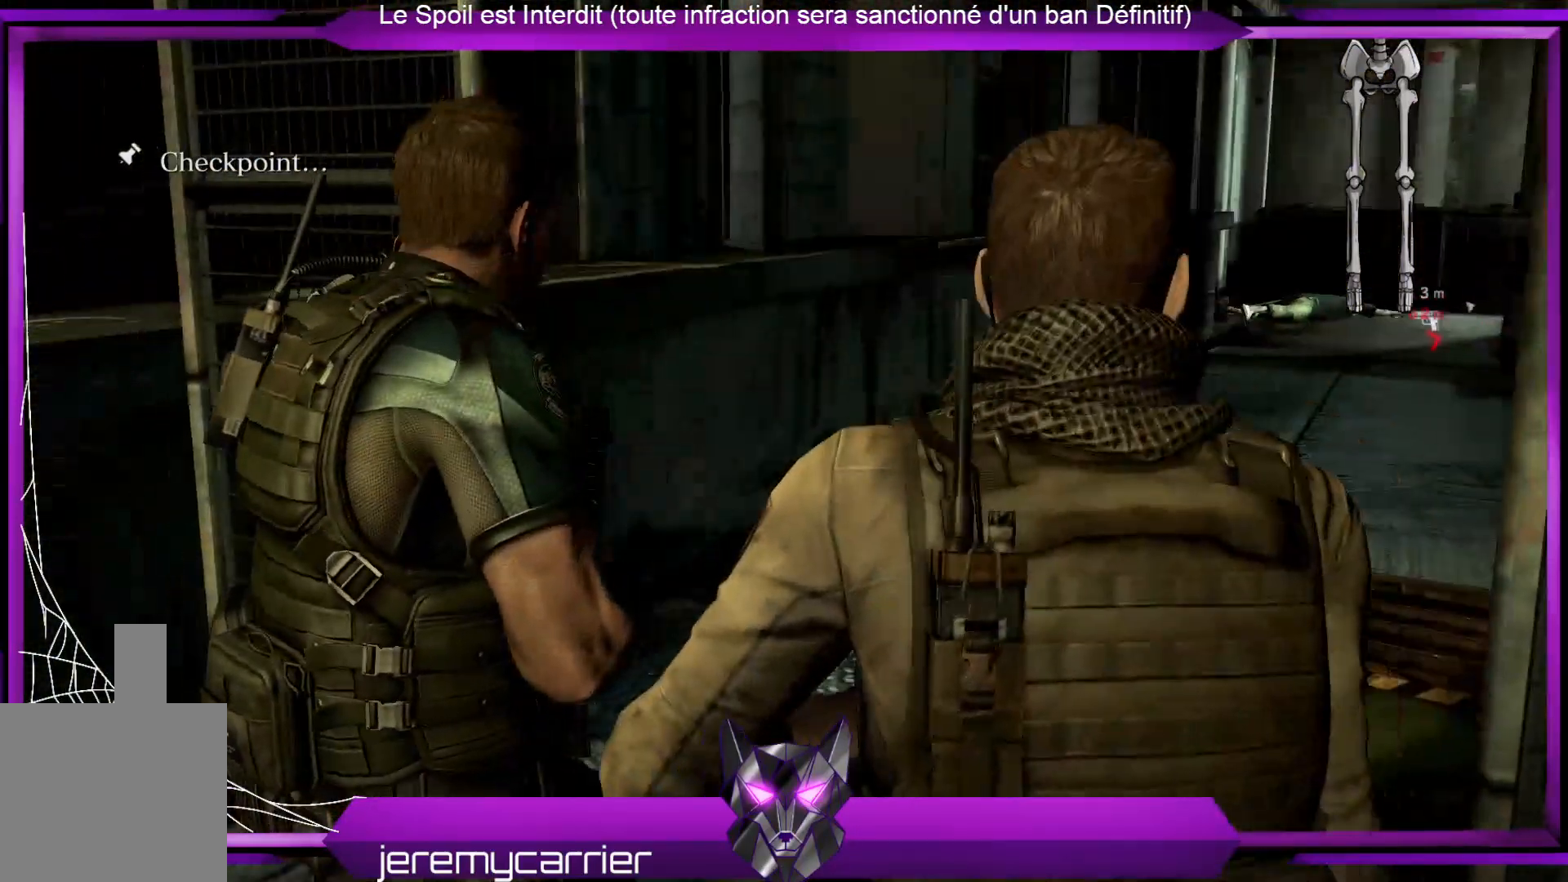
{"buttons": [], "left_stick": "up", "right_stick": "right", "events": [[33, "left_stick", "up-right"], [67, "right_stick", "down-right"], [167, "right_stick", "center"], [267, "left_stick", "up"], [367, "right_stick", "right"]]}
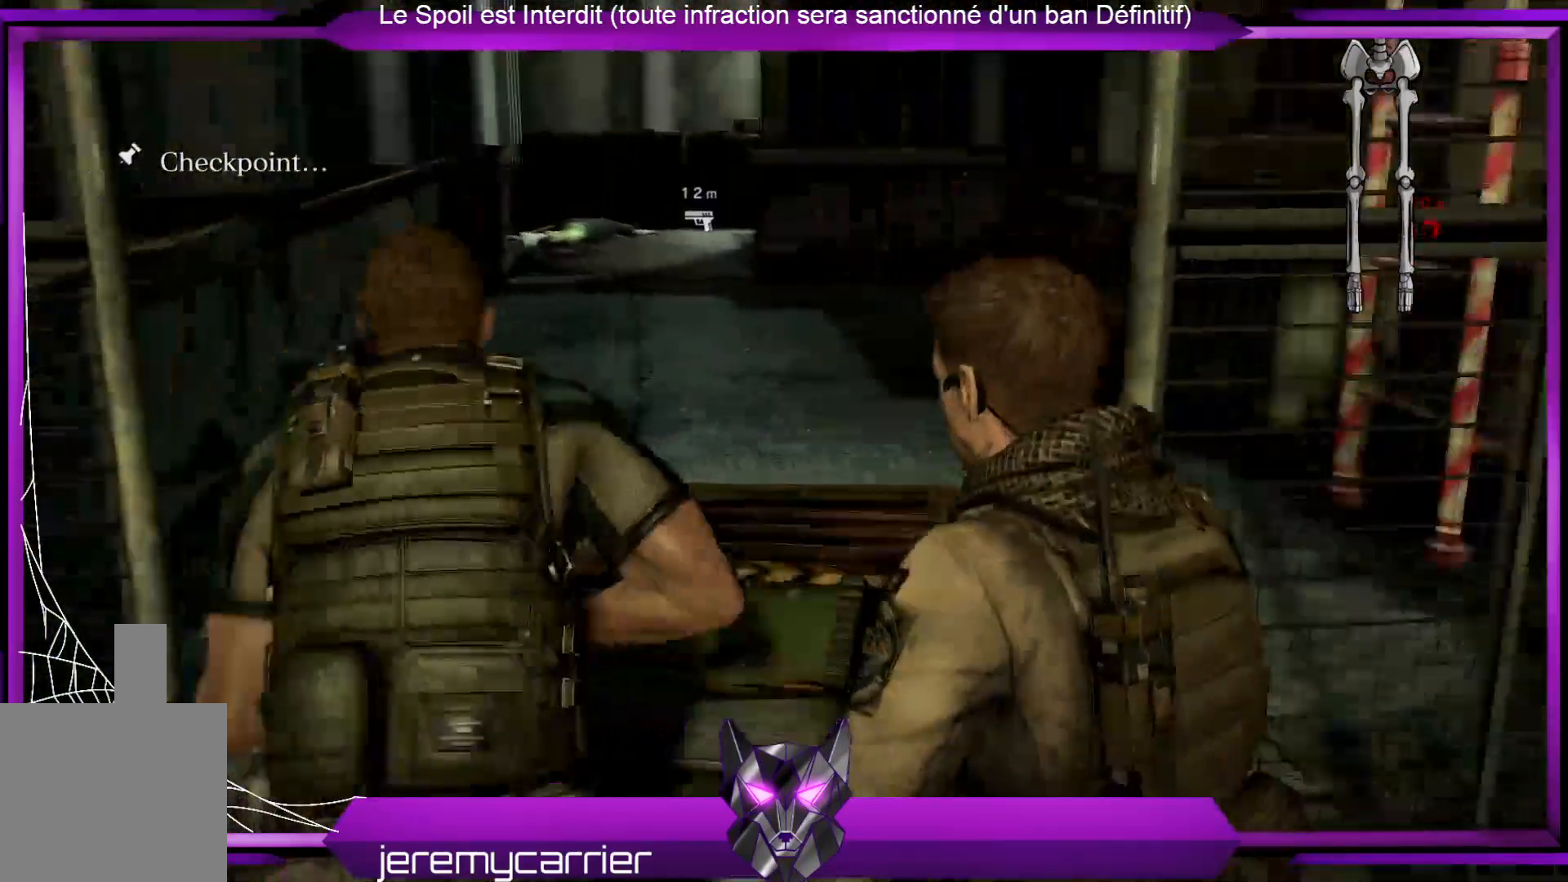
{"buttons": [], "left_stick": "up-left", "right_stick": "center", "events": [[33, "left_stick", "up-left"], [33, "right_stick", "center"], [201, "right_stick", "right"], [401, "right_stick", "center"]]}
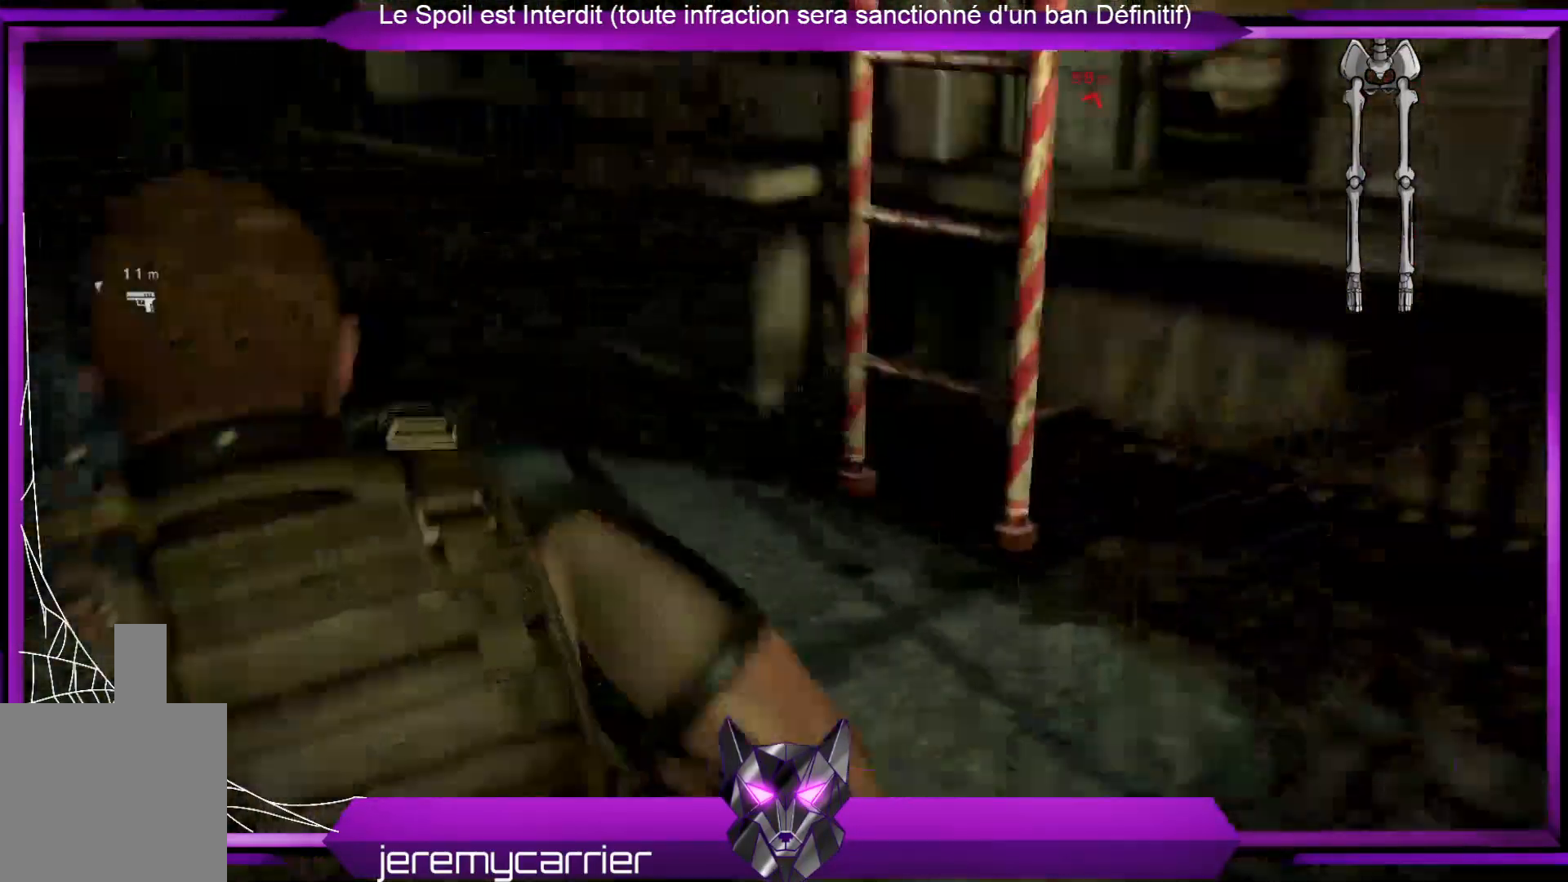
{"buttons": [], "left_stick": "up", "right_stick": "left", "events": [[334, "right_stick", "up-left"], [468, "left_stick", "up"], [468, "right_stick", "left"]]}
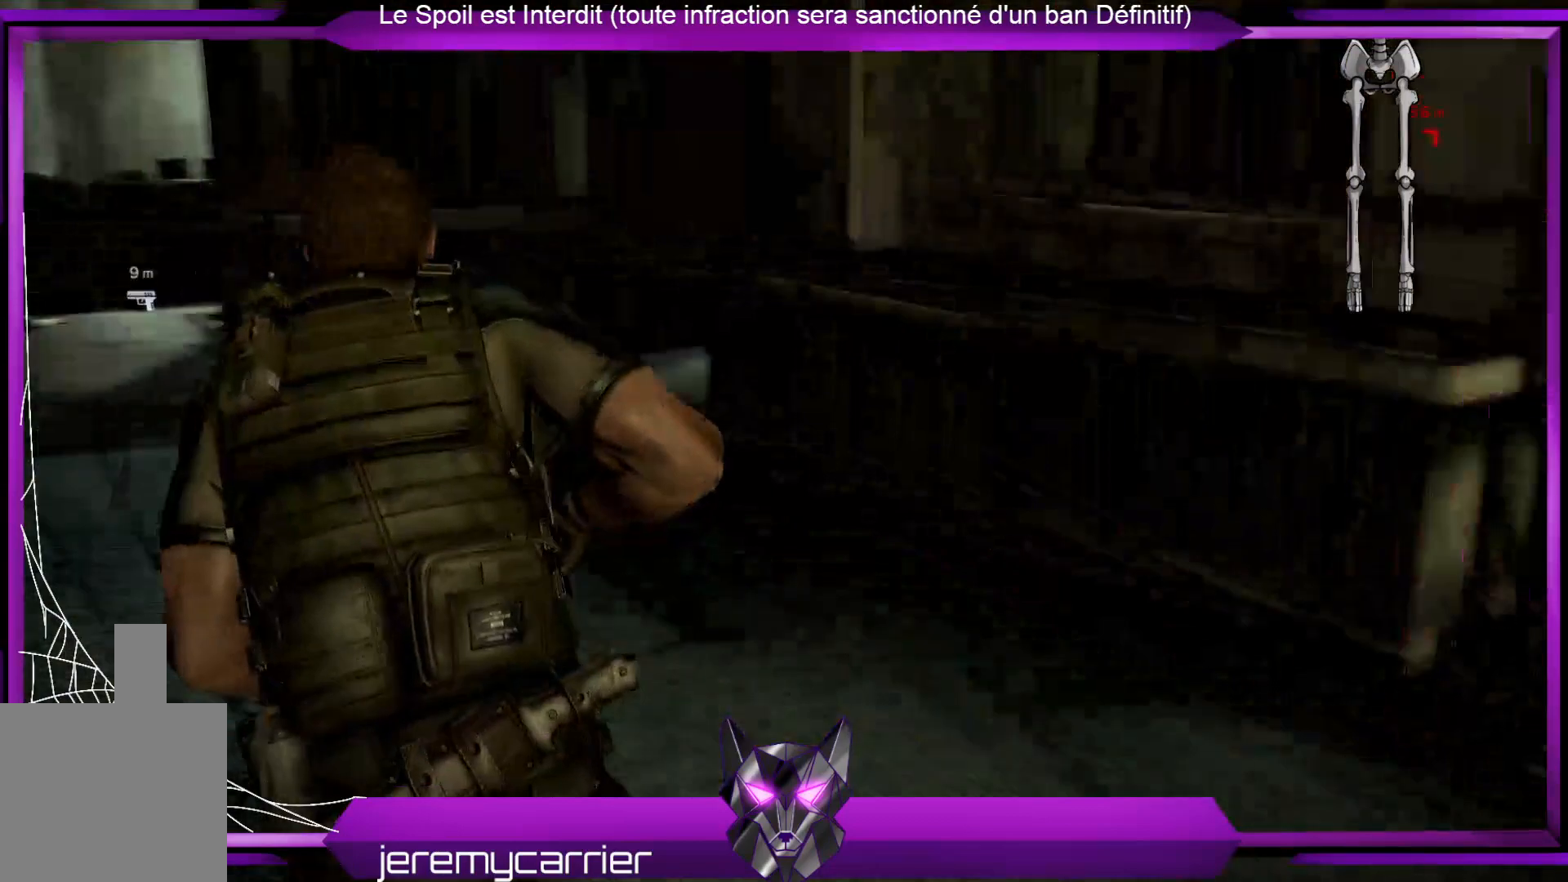
{"buttons": [], "left_stick": "up", "right_stick": "center", "events": [[100, "right_stick", "center"]]}
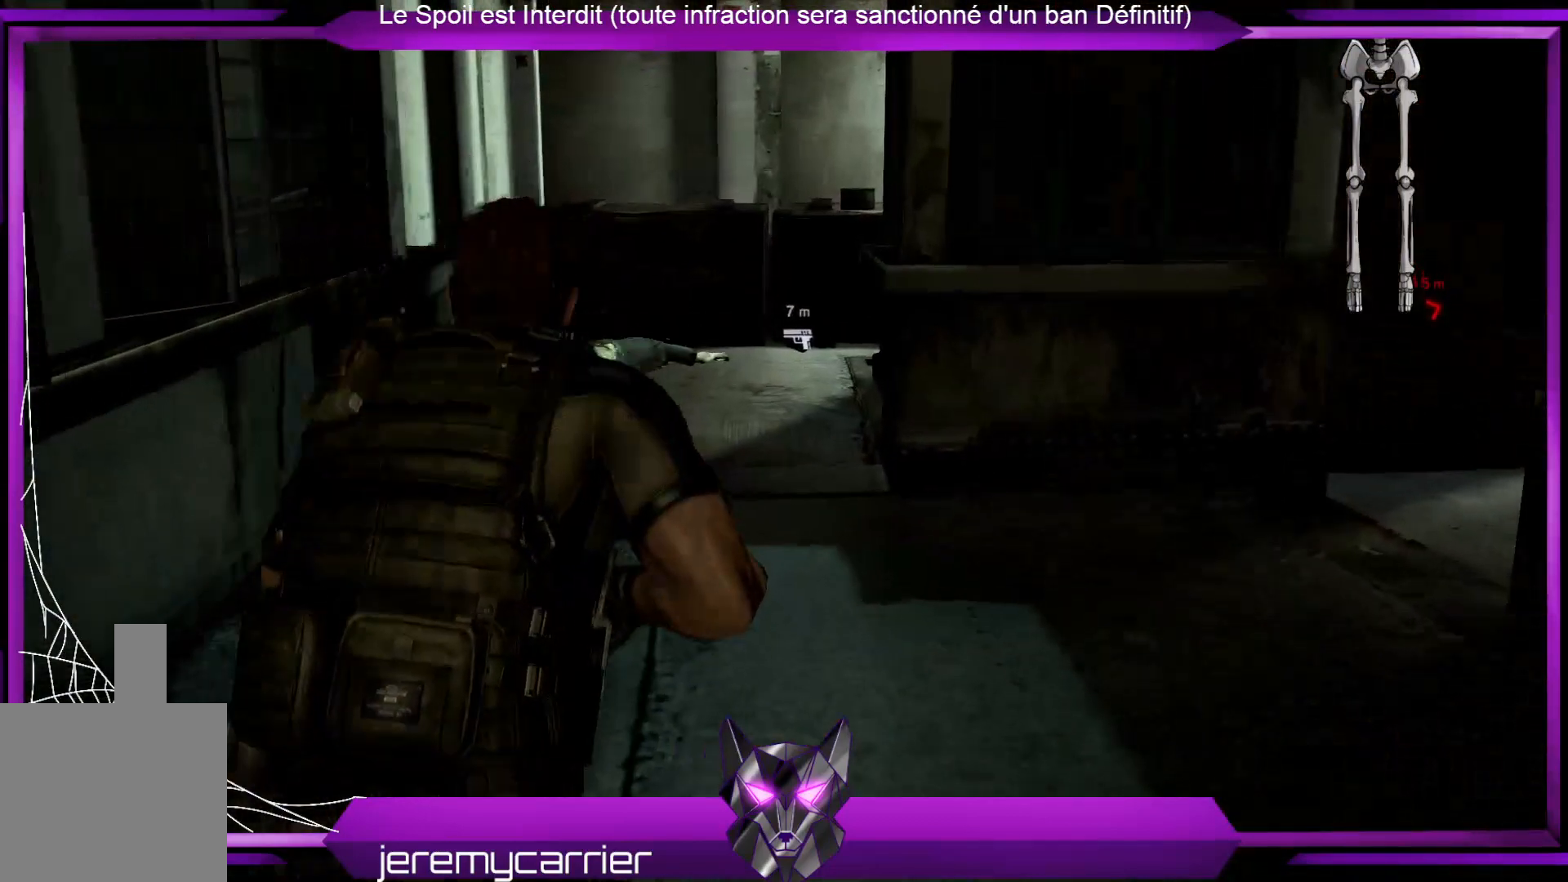
{"buttons": [], "left_stick": "up", "right_stick": "center", "events": []}
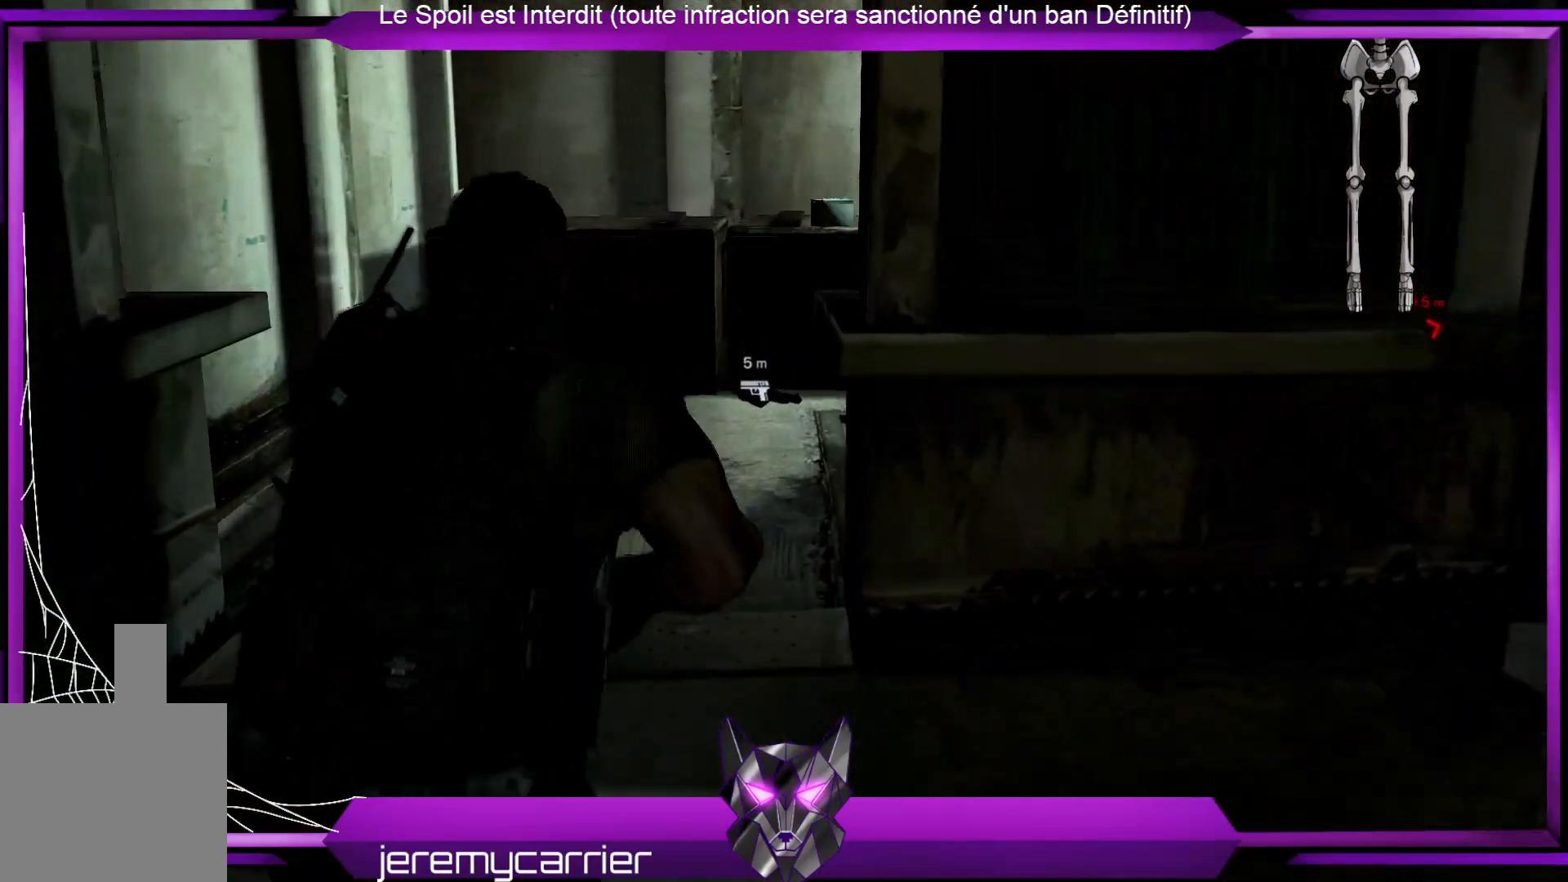
{"buttons": [], "left_stick": "up", "right_stick": "center", "events": []}
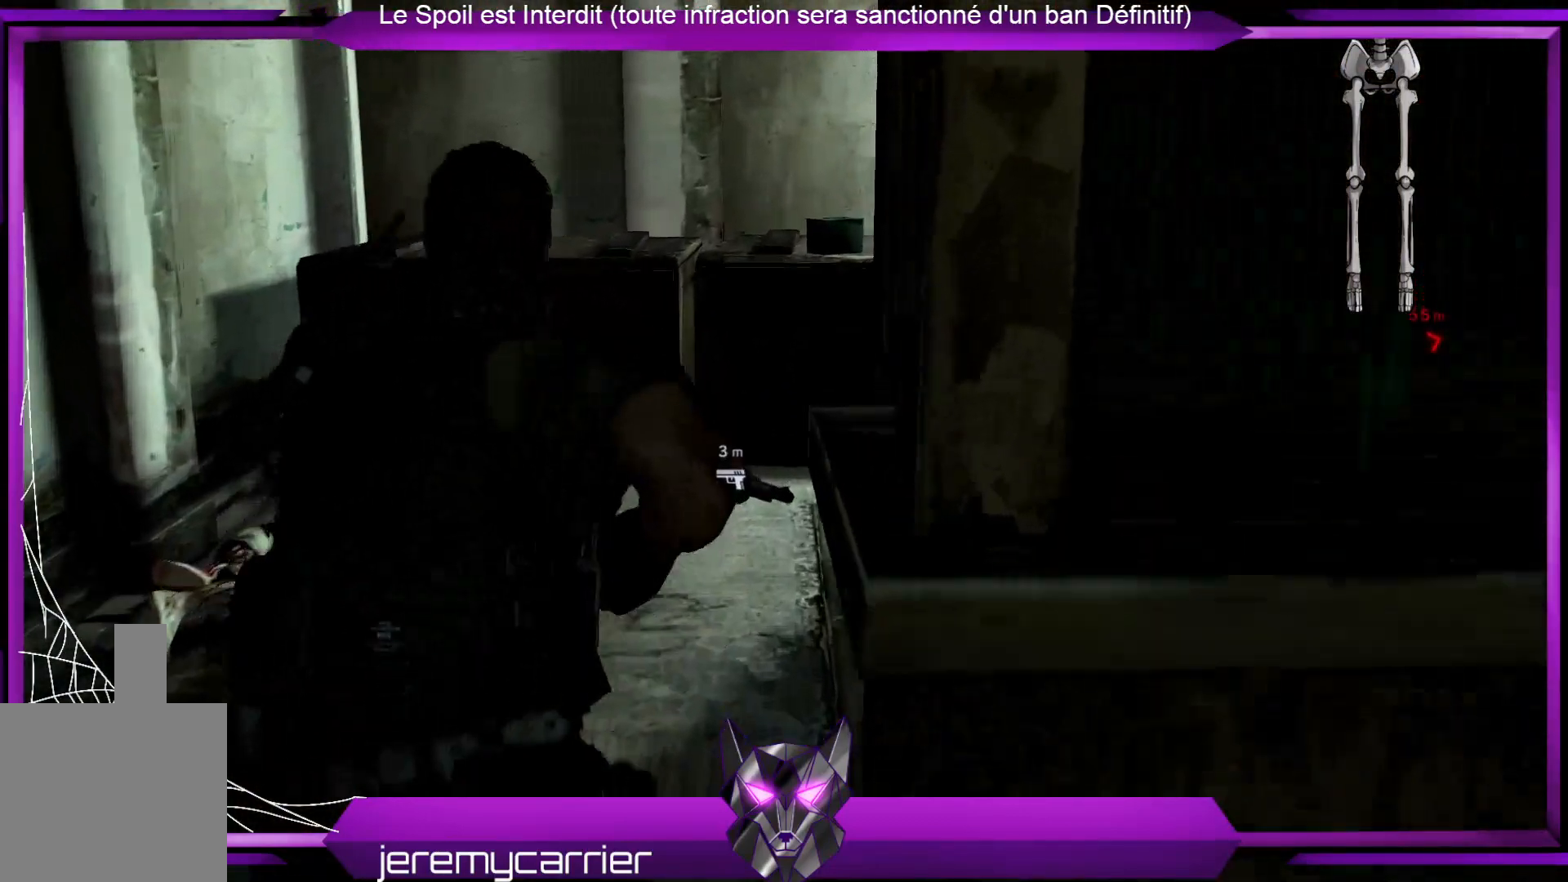
{"buttons": [], "left_stick": "up", "right_stick": "center", "events": []}
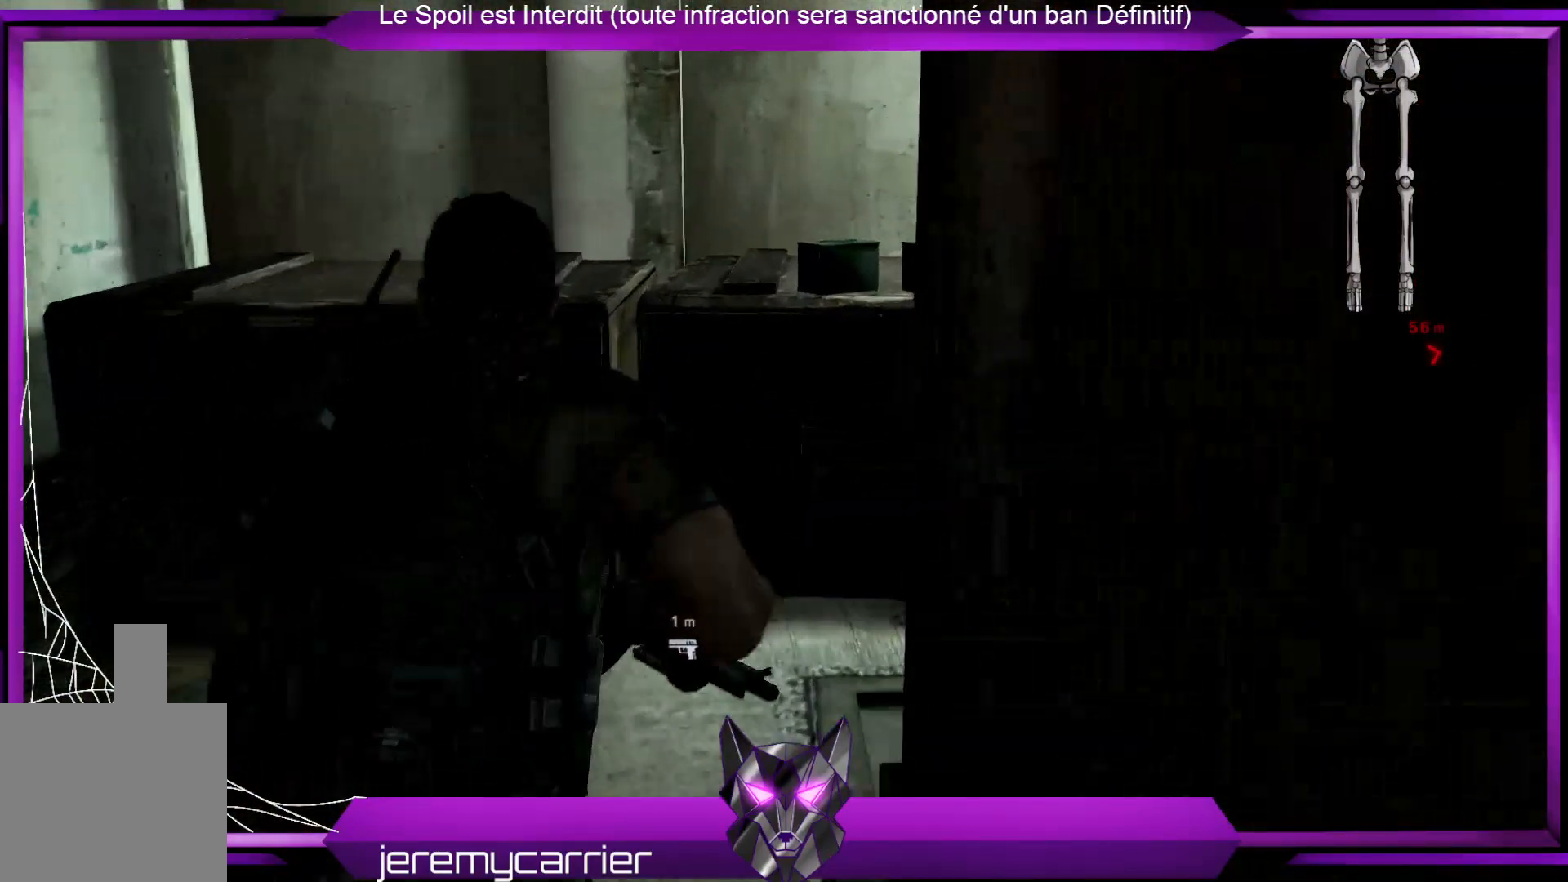
{"buttons": [], "left_stick": "center", "right_stick": "center", "events": [[167, "left_stick", "center"]]}
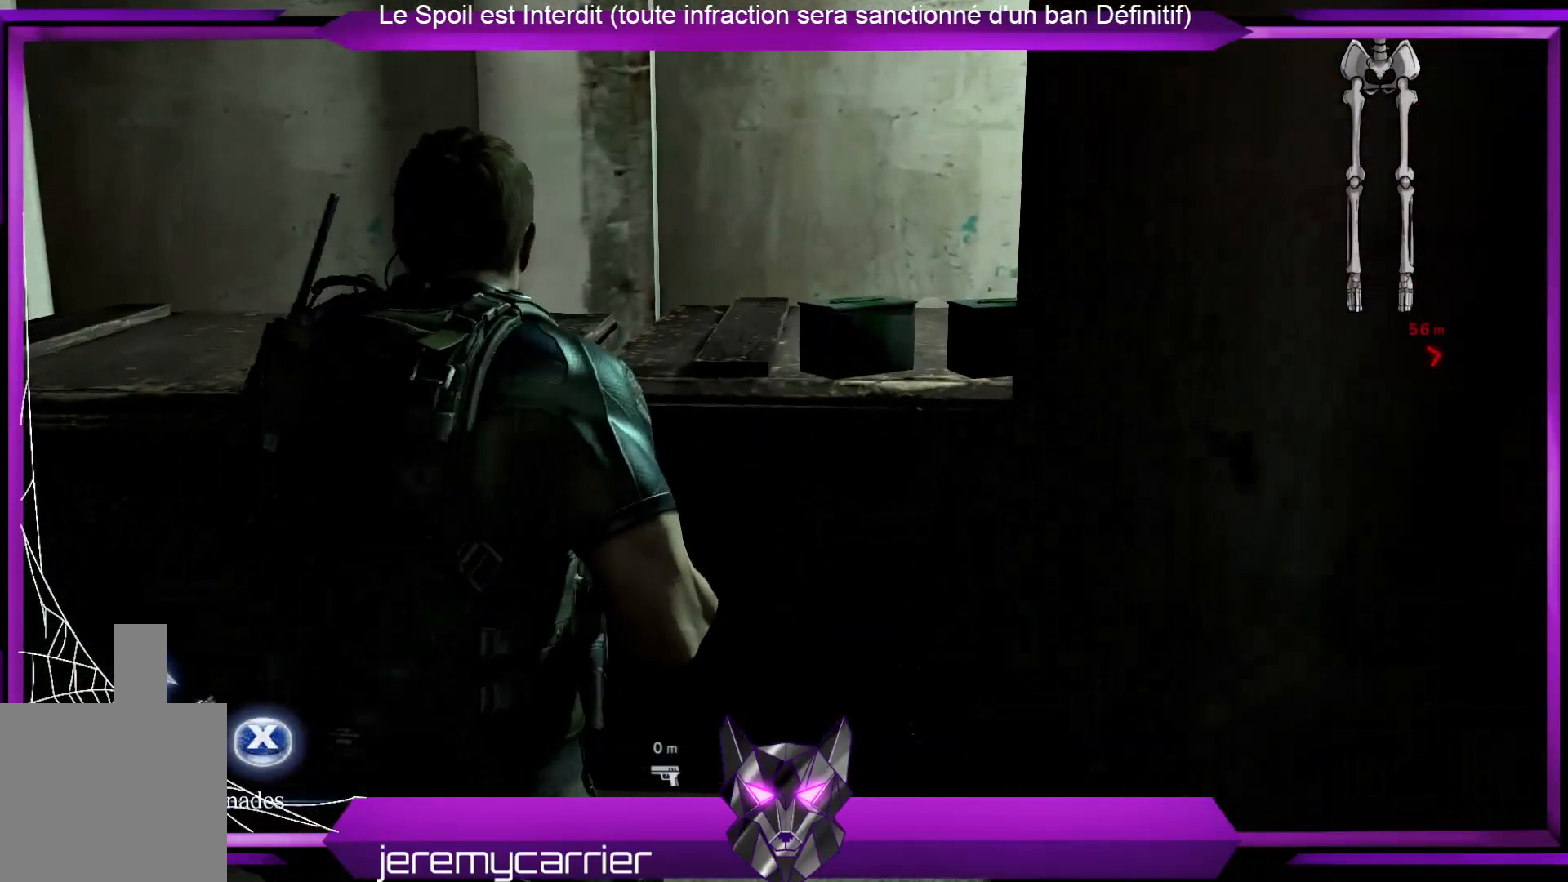
{"buttons": [], "left_stick": "center", "right_stick": "center", "events": []}
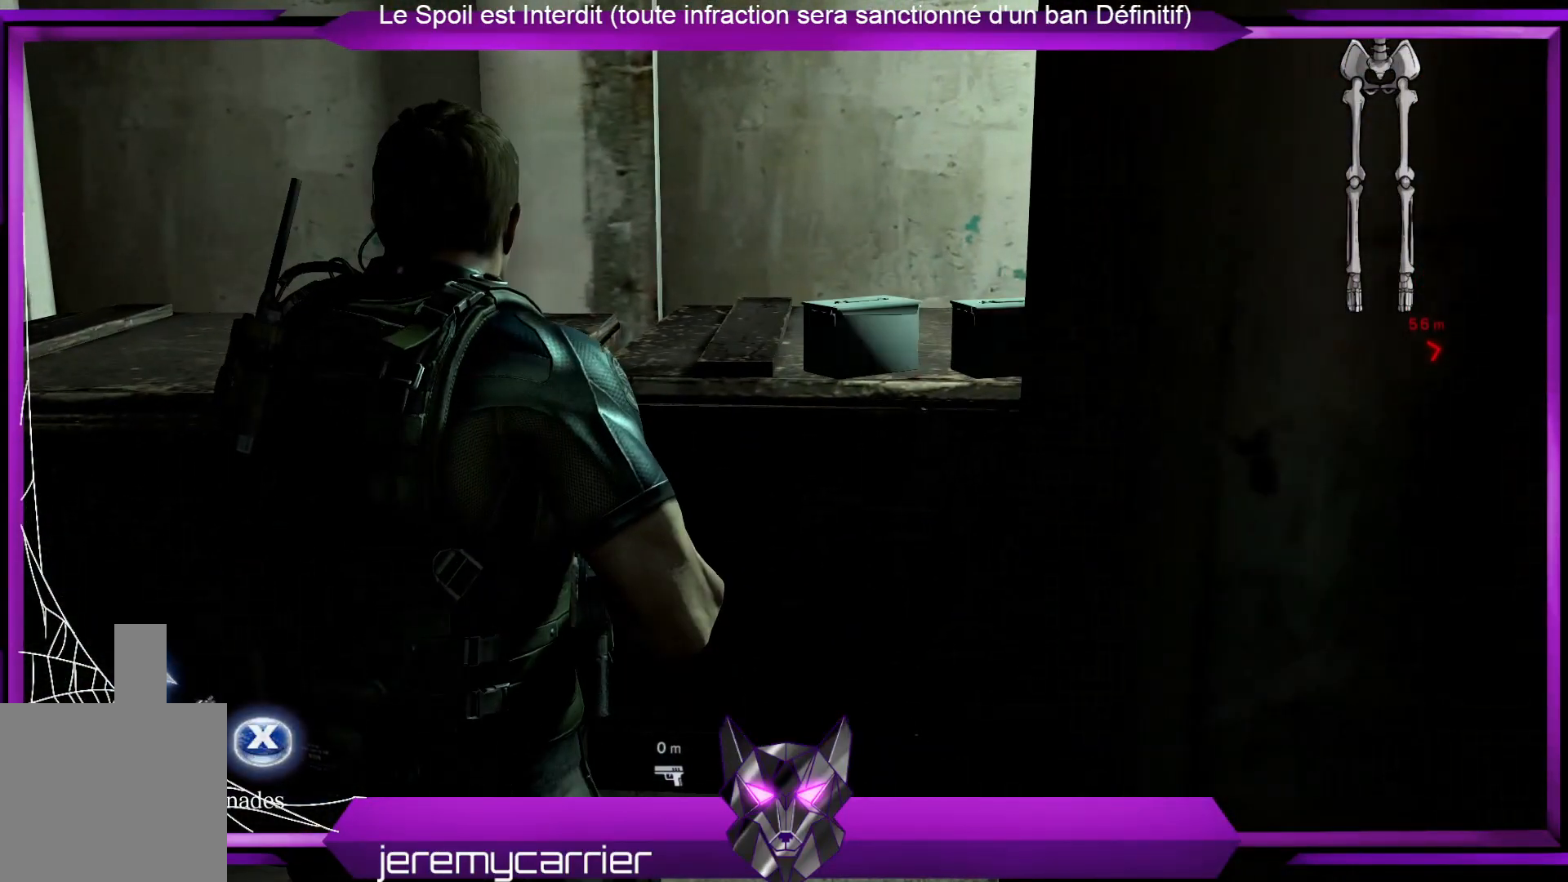
{"buttons": [], "left_stick": "center", "right_stick": "center", "events": []}
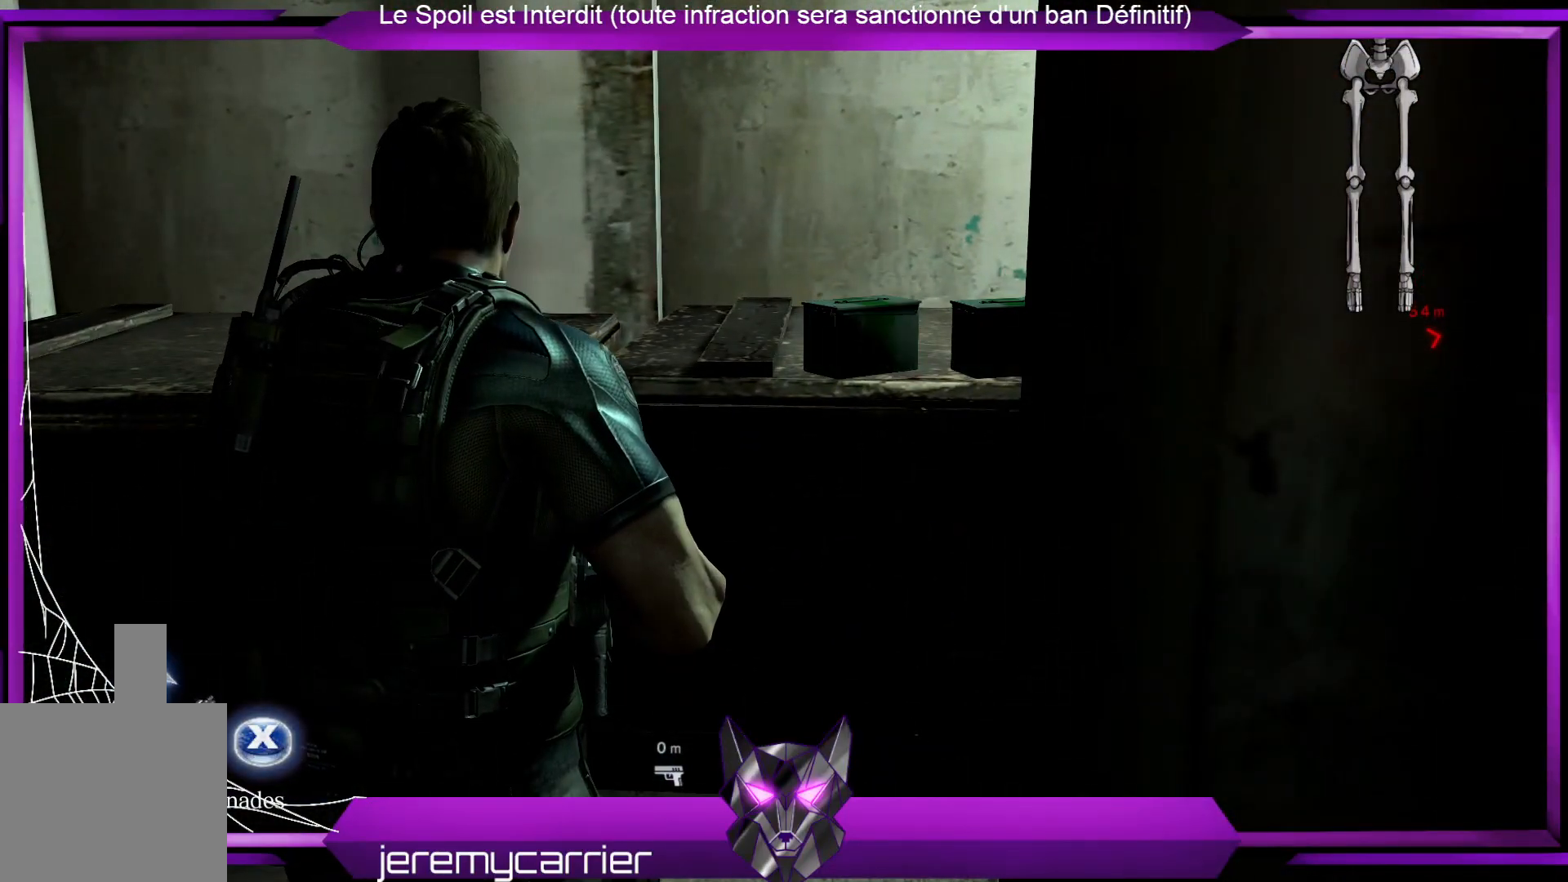
{"buttons": [], "left_stick": "center", "right_stick": "center", "events": []}
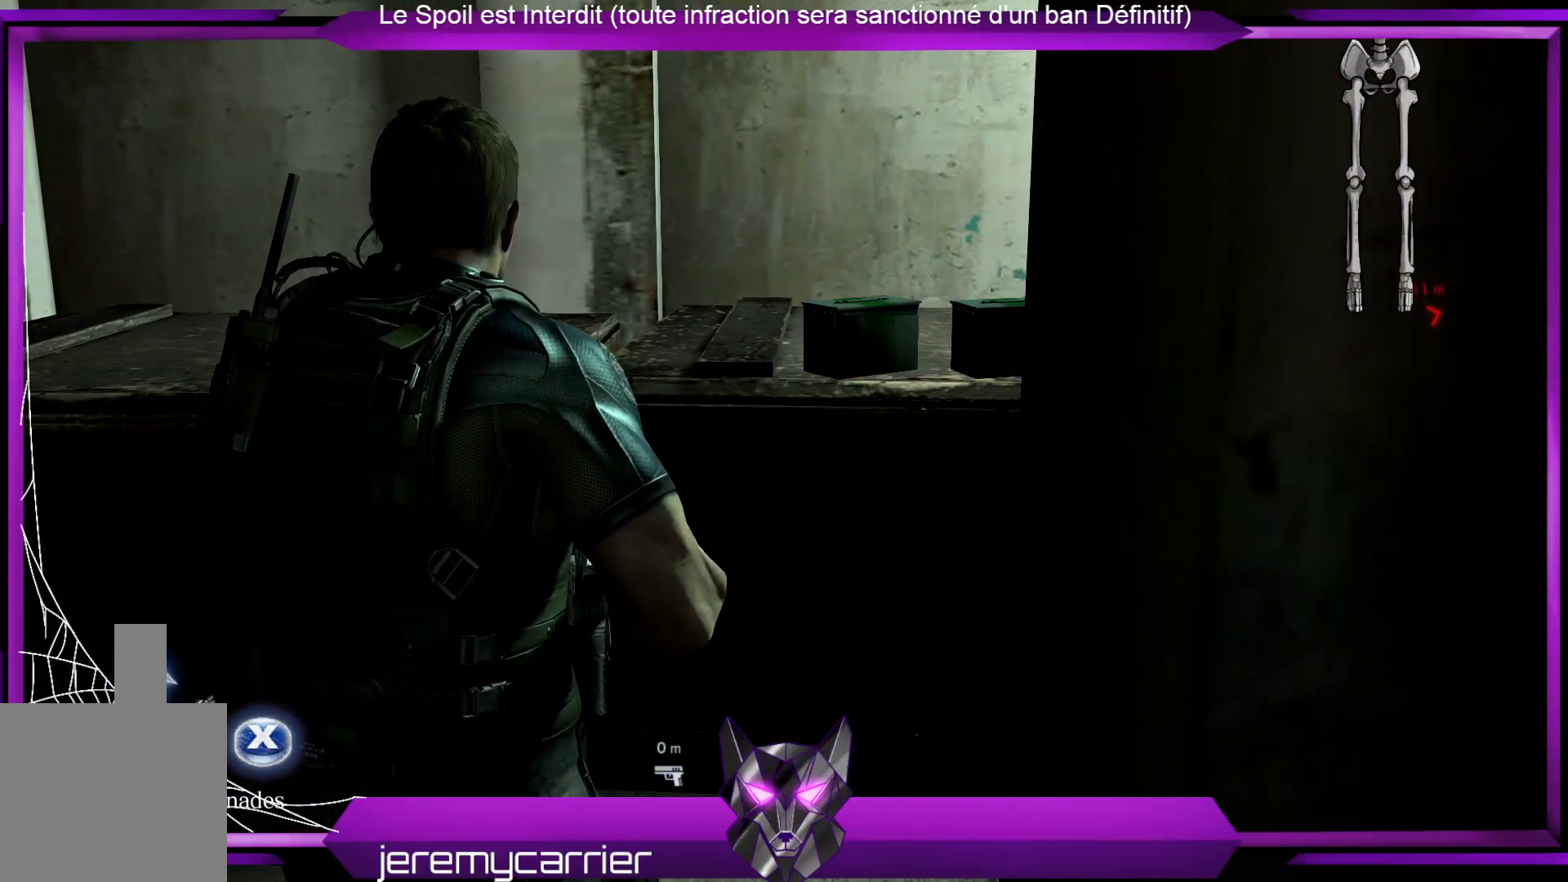
{"buttons": [], "left_stick": "center", "right_stick": "center", "events": [[167, "X", "down"], [368, "X", "up"]]}
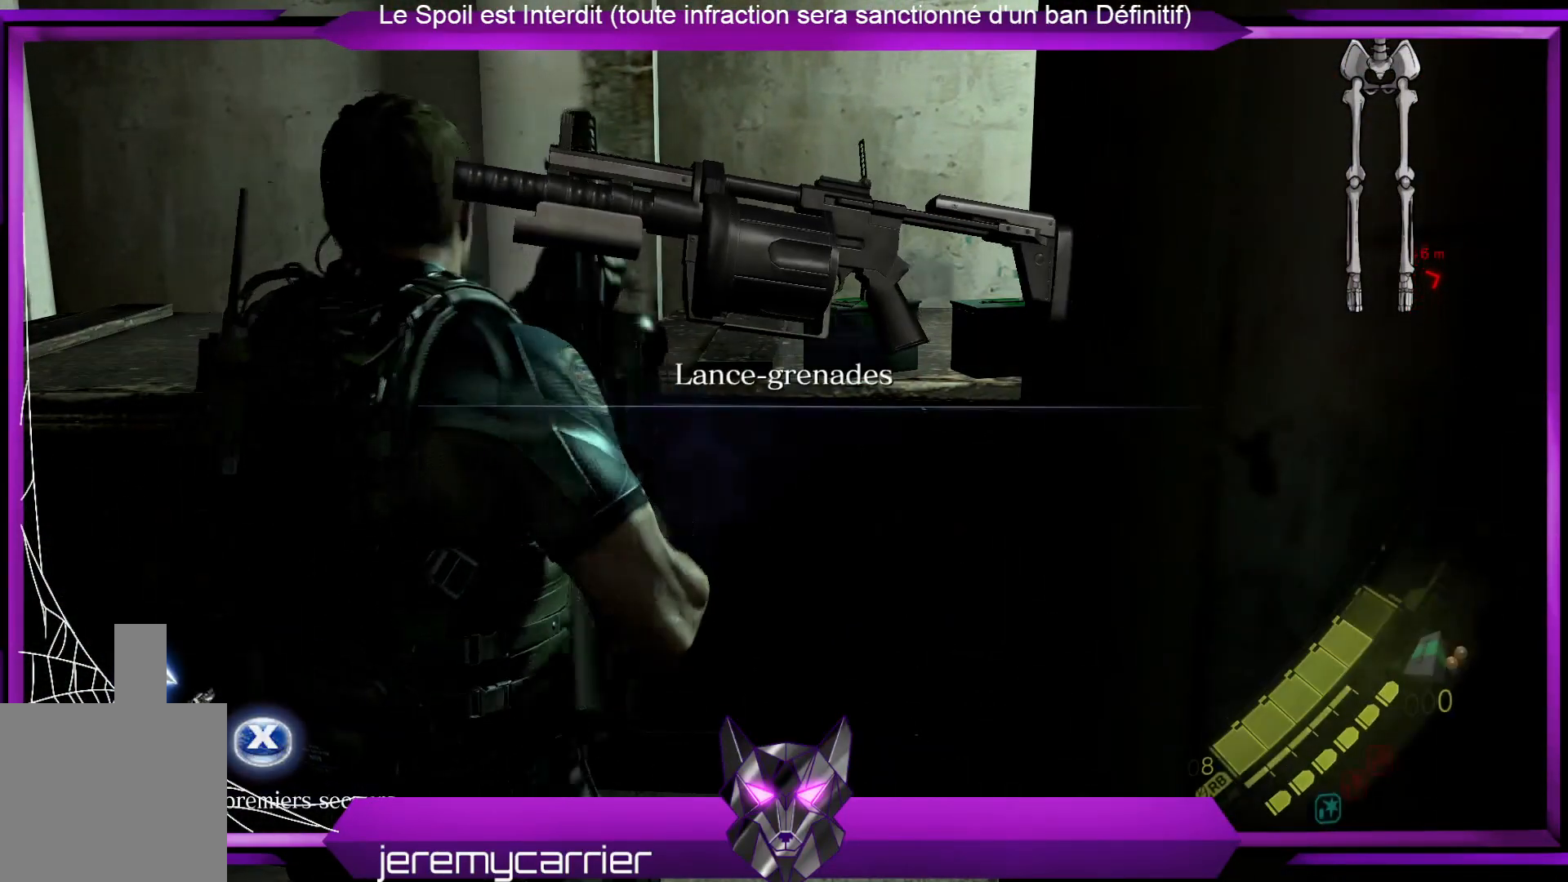
{"buttons": [], "left_stick": "center", "right_stick": "left", "events": [[335, "right_stick", "left"]]}
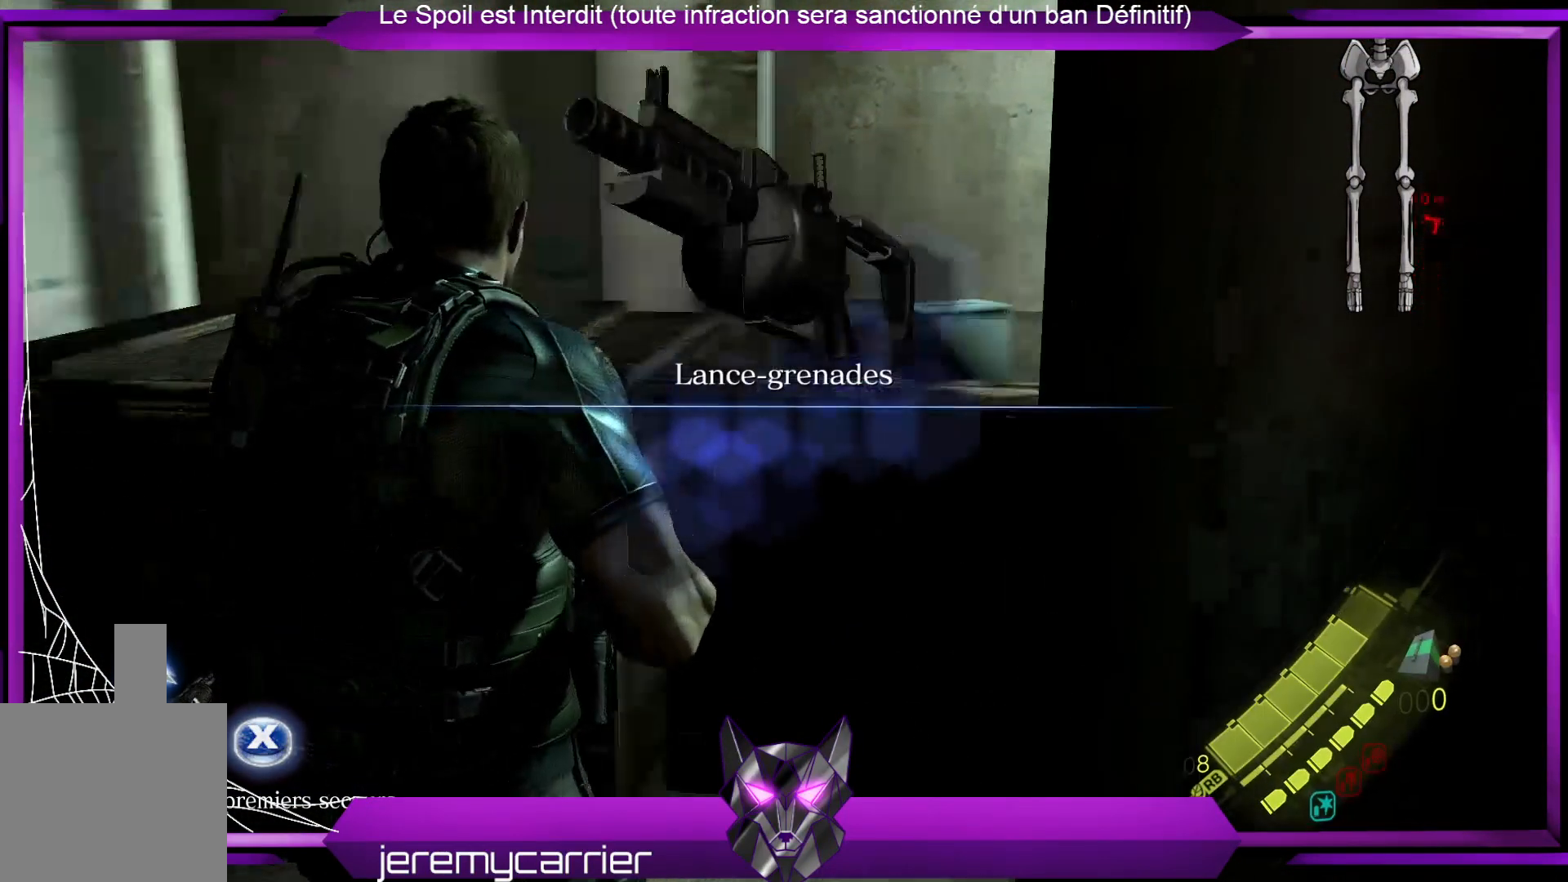
{"buttons": [], "left_stick": "up-right", "right_stick": "right", "events": [[100, "right_stick", "center"], [167, "left_stick", "up"], [434, "left_stick", "up-right"], [434, "right_stick", "right"]]}
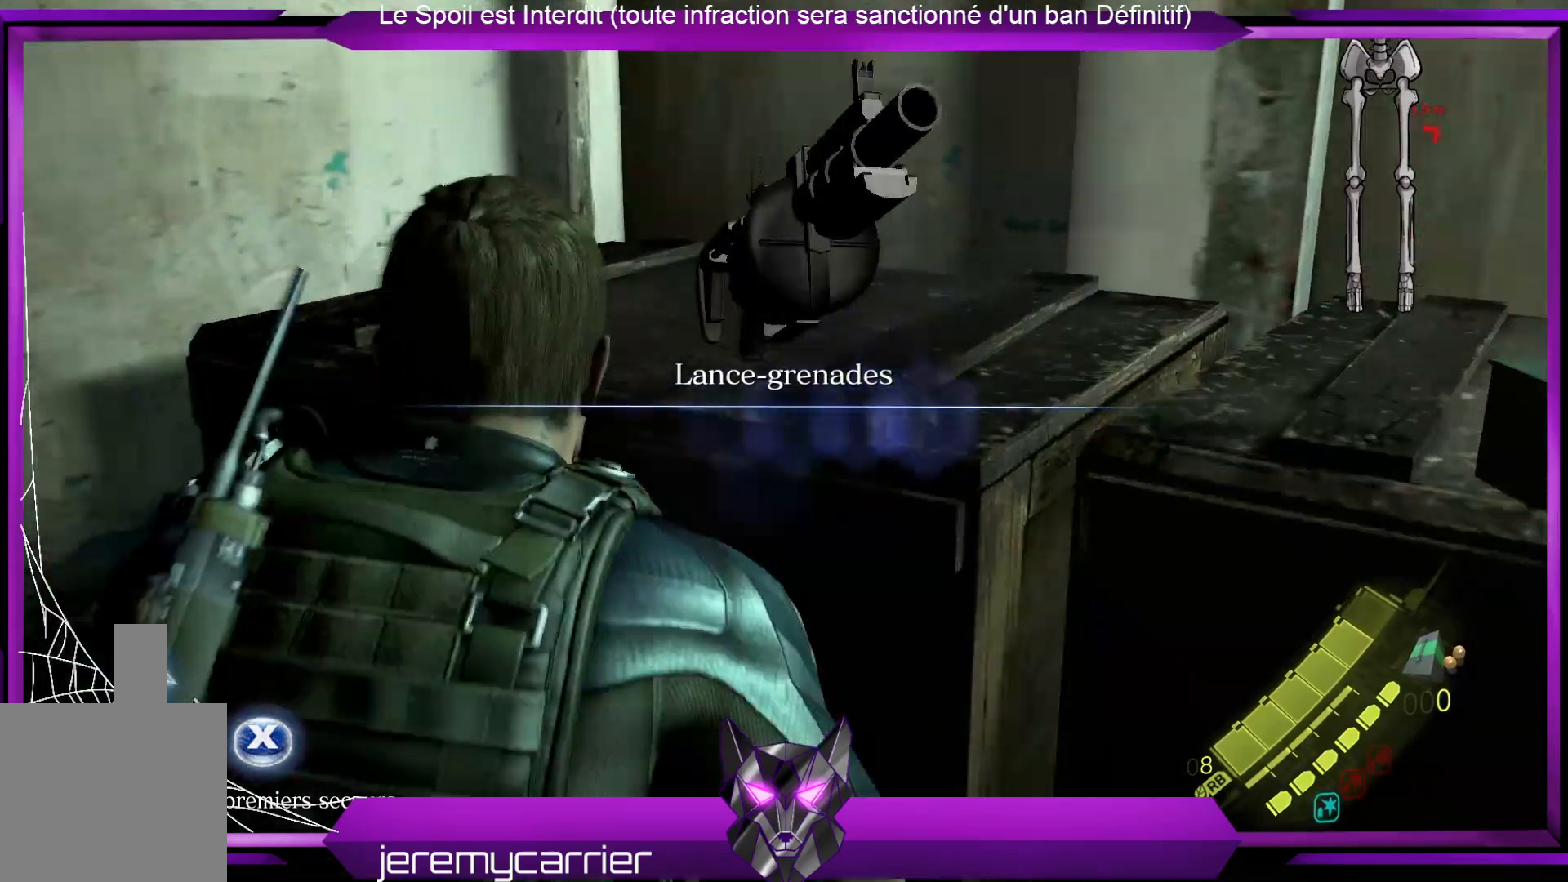
{"buttons": [], "left_stick": "up", "right_stick": "center", "events": [[167, "right_stick", "center"], [367, "X", "down"], [401, "left_stick", "up"], [501, "X", "up"]]}
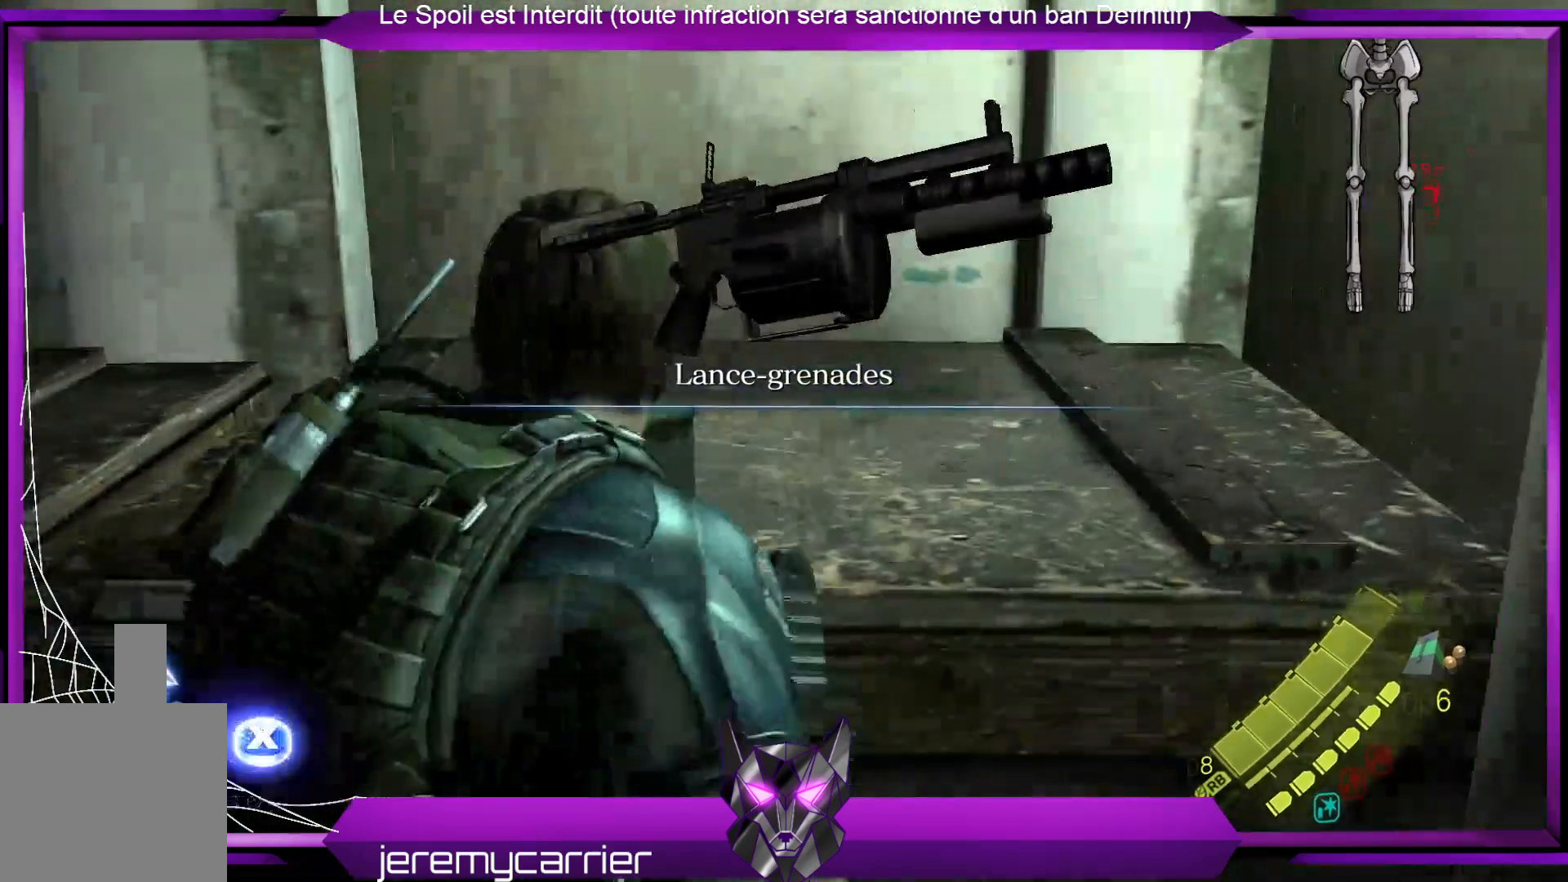
{"buttons": [], "left_stick": "center", "right_stick": "center", "events": [[34, "X", "down"], [34, "left_stick", "up-left"], [134, "X", "up"], [201, "left_stick", "center"], [234, "X", "down"], [301, "X", "up"]]}
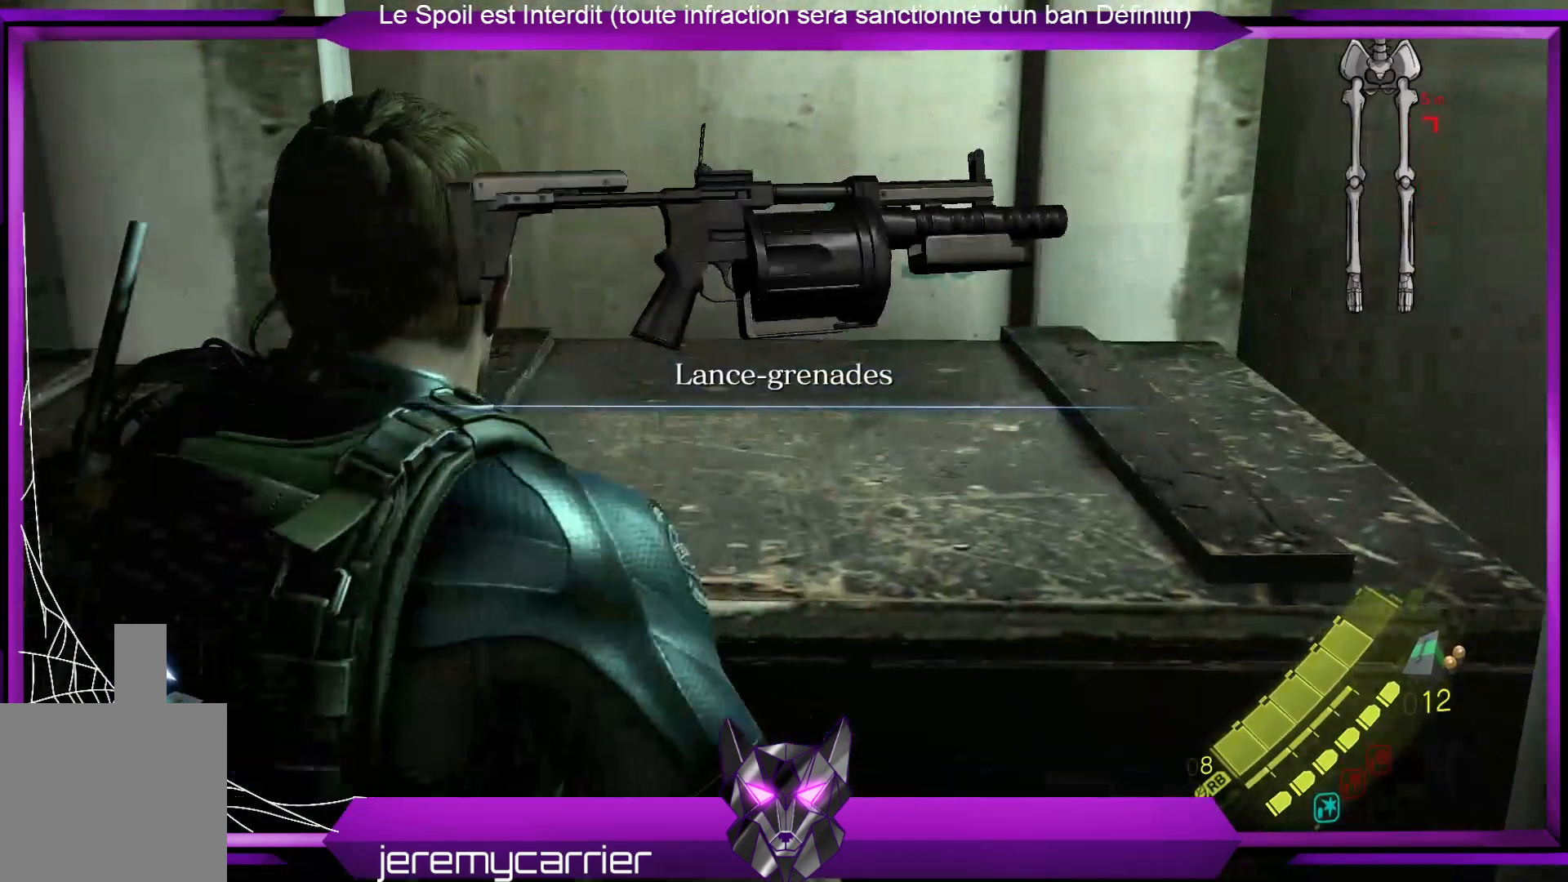
{"buttons": [], "left_stick": "down-left", "right_stick": "left", "events": [[67, "left_stick", "down-left"], [201, "right_stick", "left"]]}
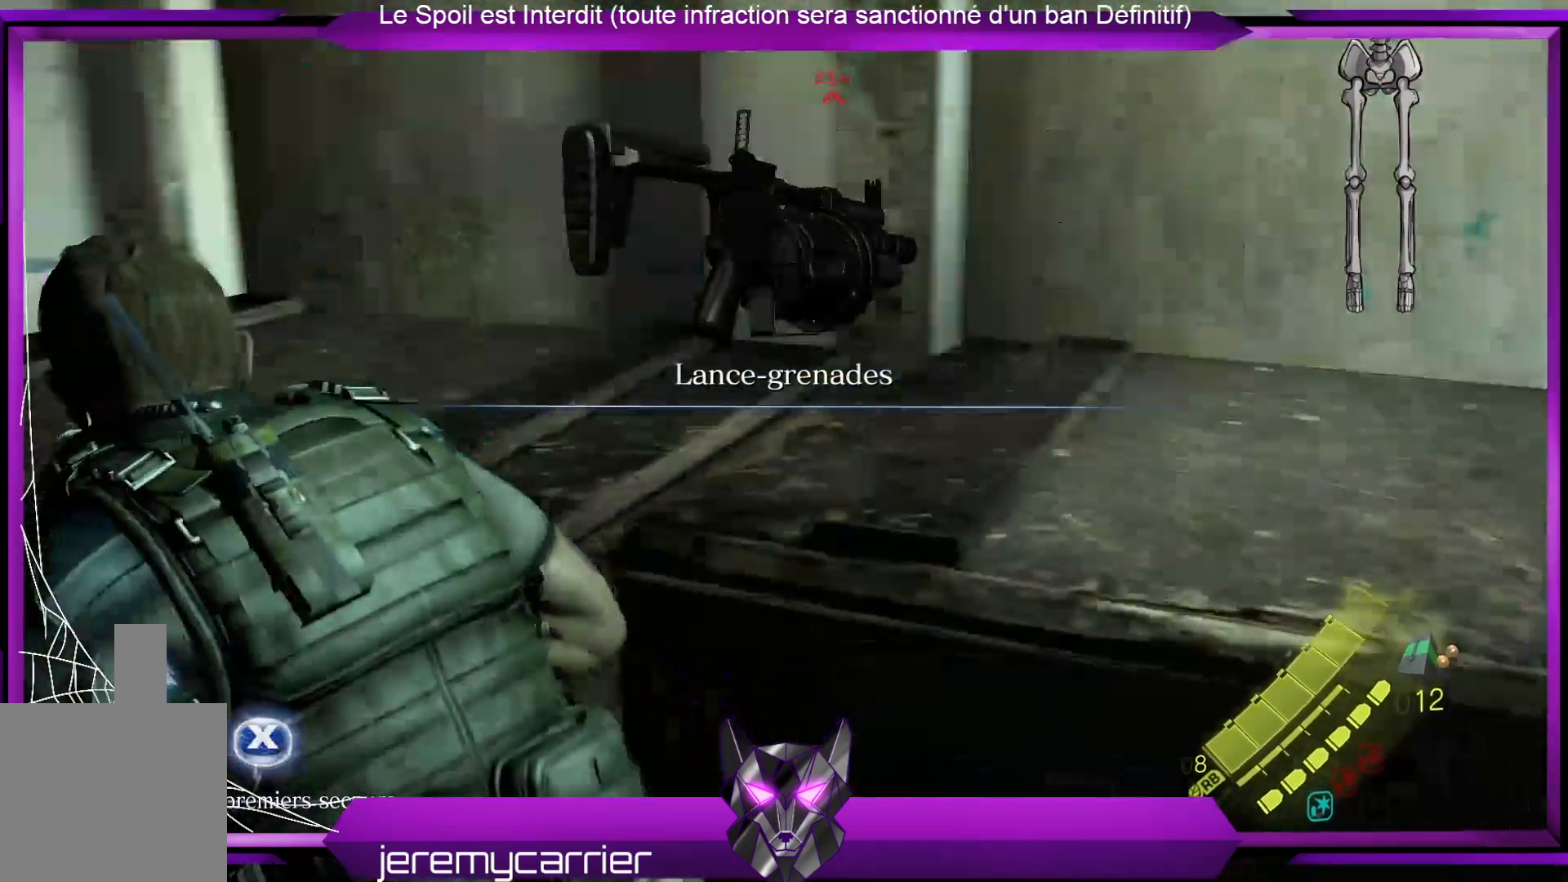
{"buttons": [], "left_stick": "center", "right_stick": "left", "events": [[401, "left_stick", "center"]]}
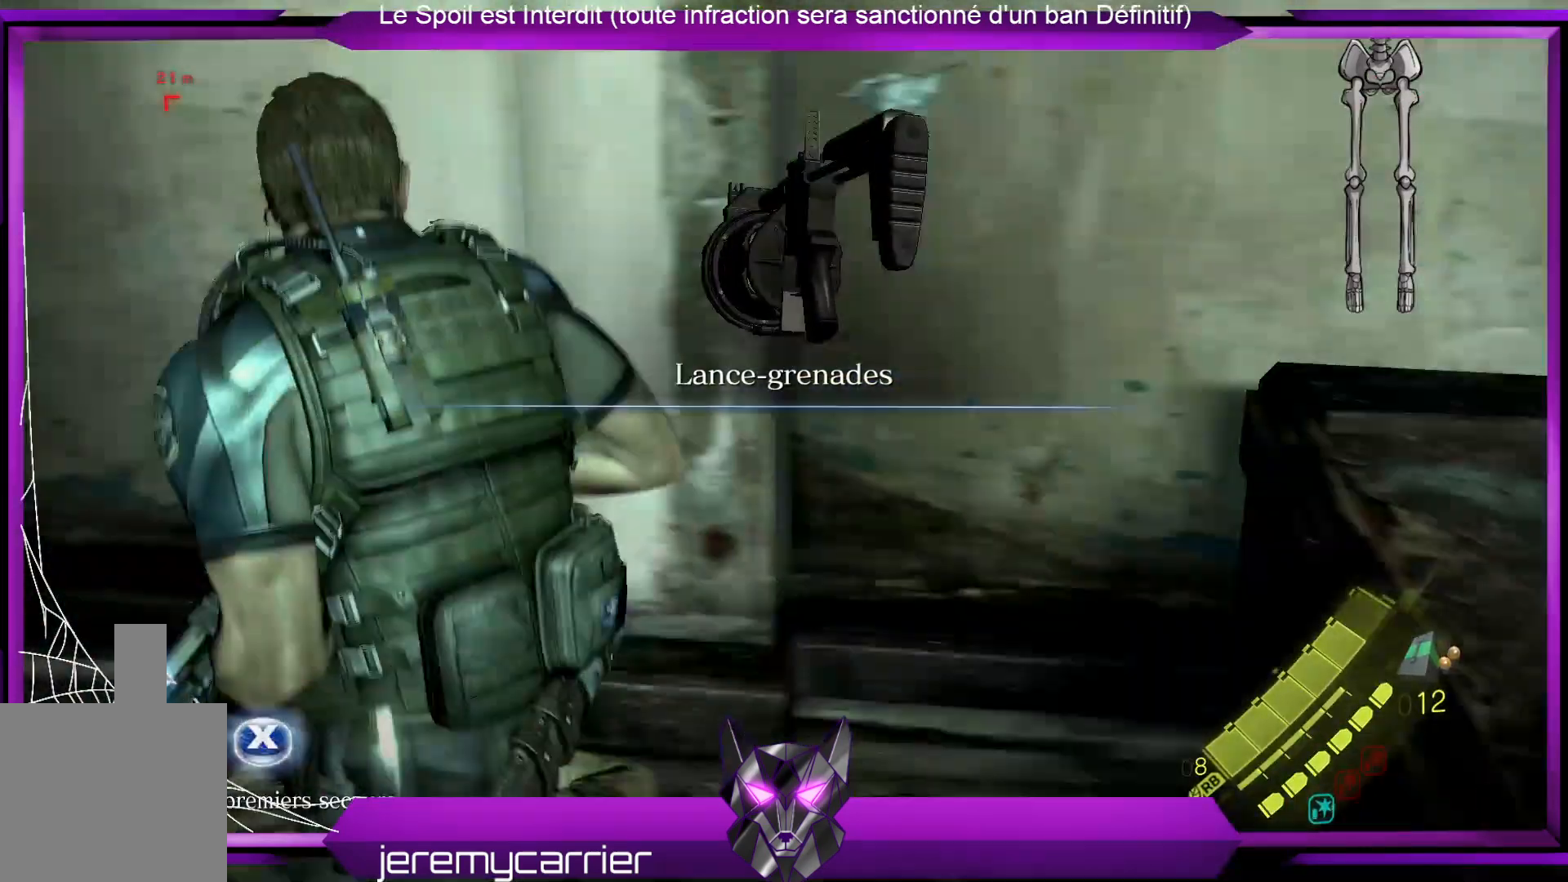
{"buttons": [], "left_stick": "up", "right_stick": "center", "events": [[334, "right_stick", "center"], [401, "left_stick", "up"]]}